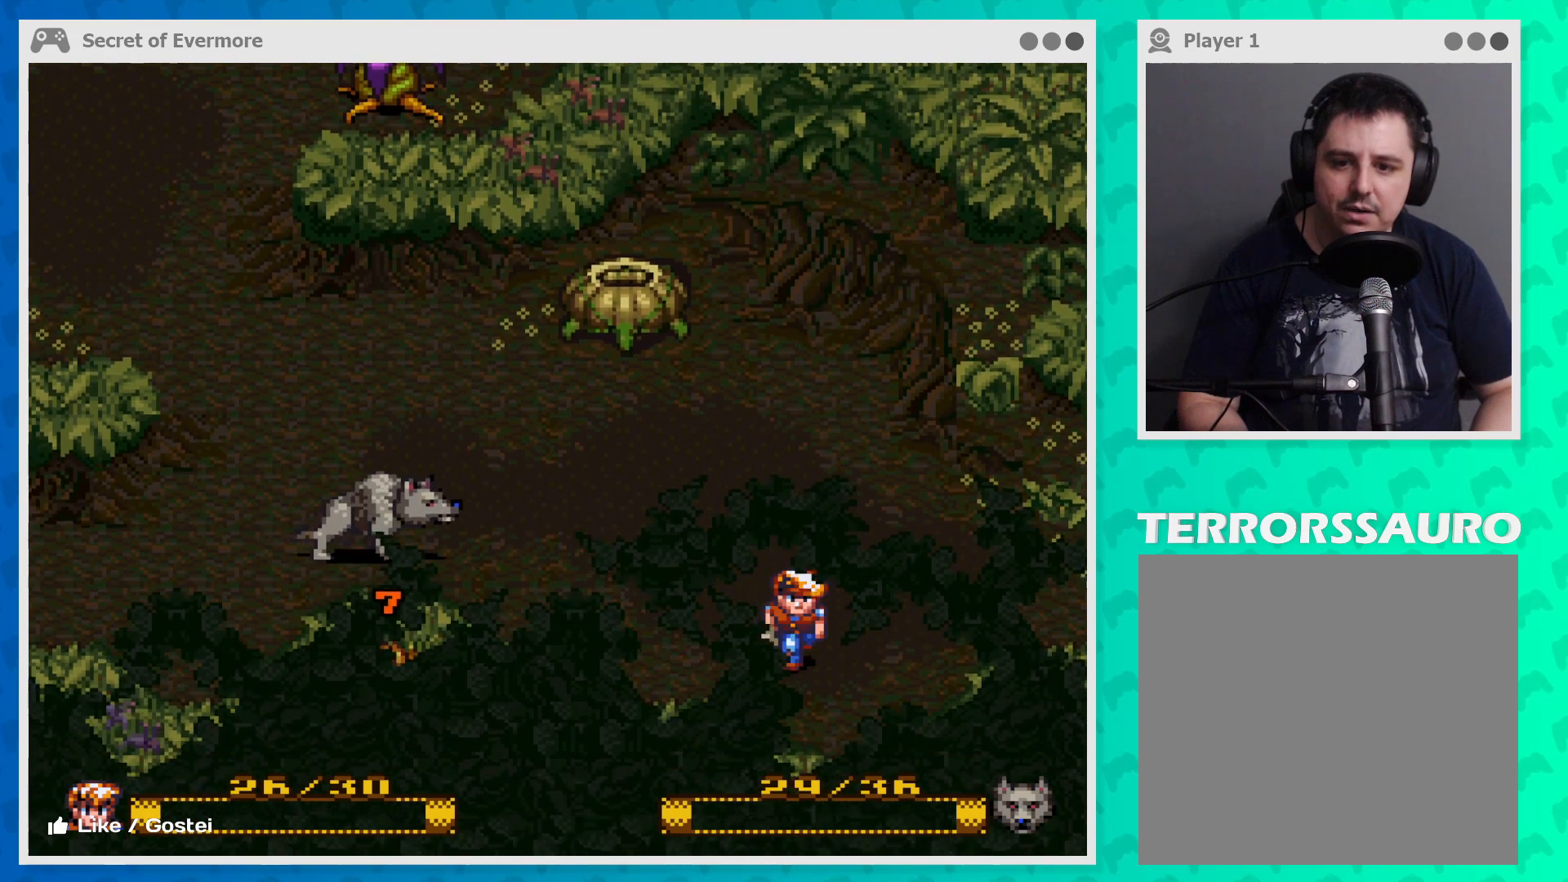
Gameplay with a controller (Xbox layout); each line is a JSON object with the inputs held at the frame after it. "events" lists button and stick changes between this image and that frame as [ms after this image, input, new state], when the widget could be followed in between. Not read: L3 R3 right_stick.
{"buttons": [], "left_stick": "left", "events": [[33, "left_stick", "left"]]}
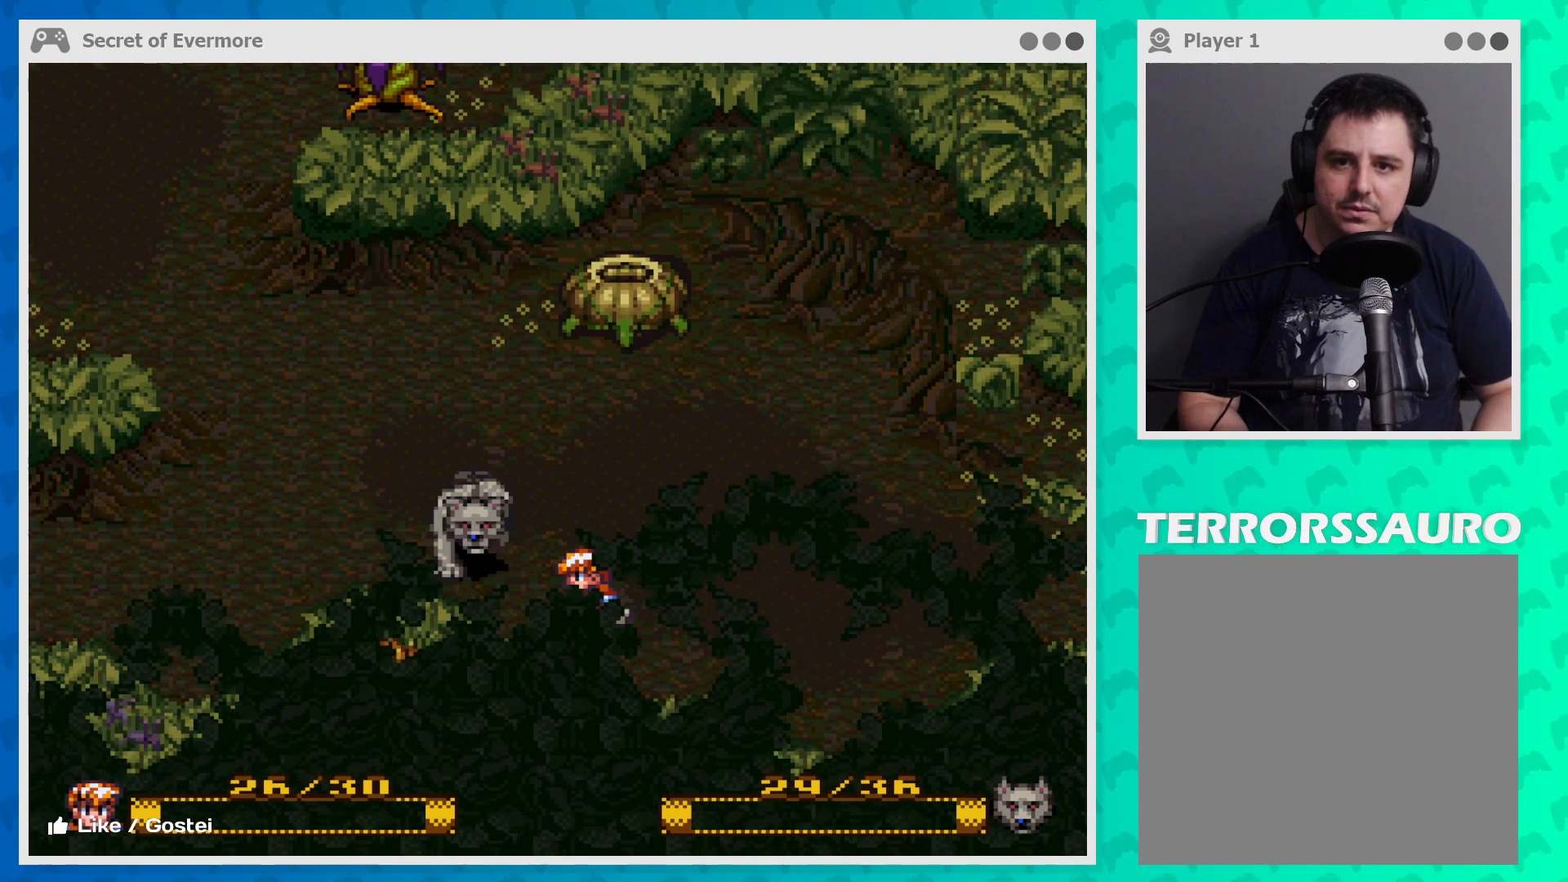
{"buttons": [], "left_stick": "left", "events": []}
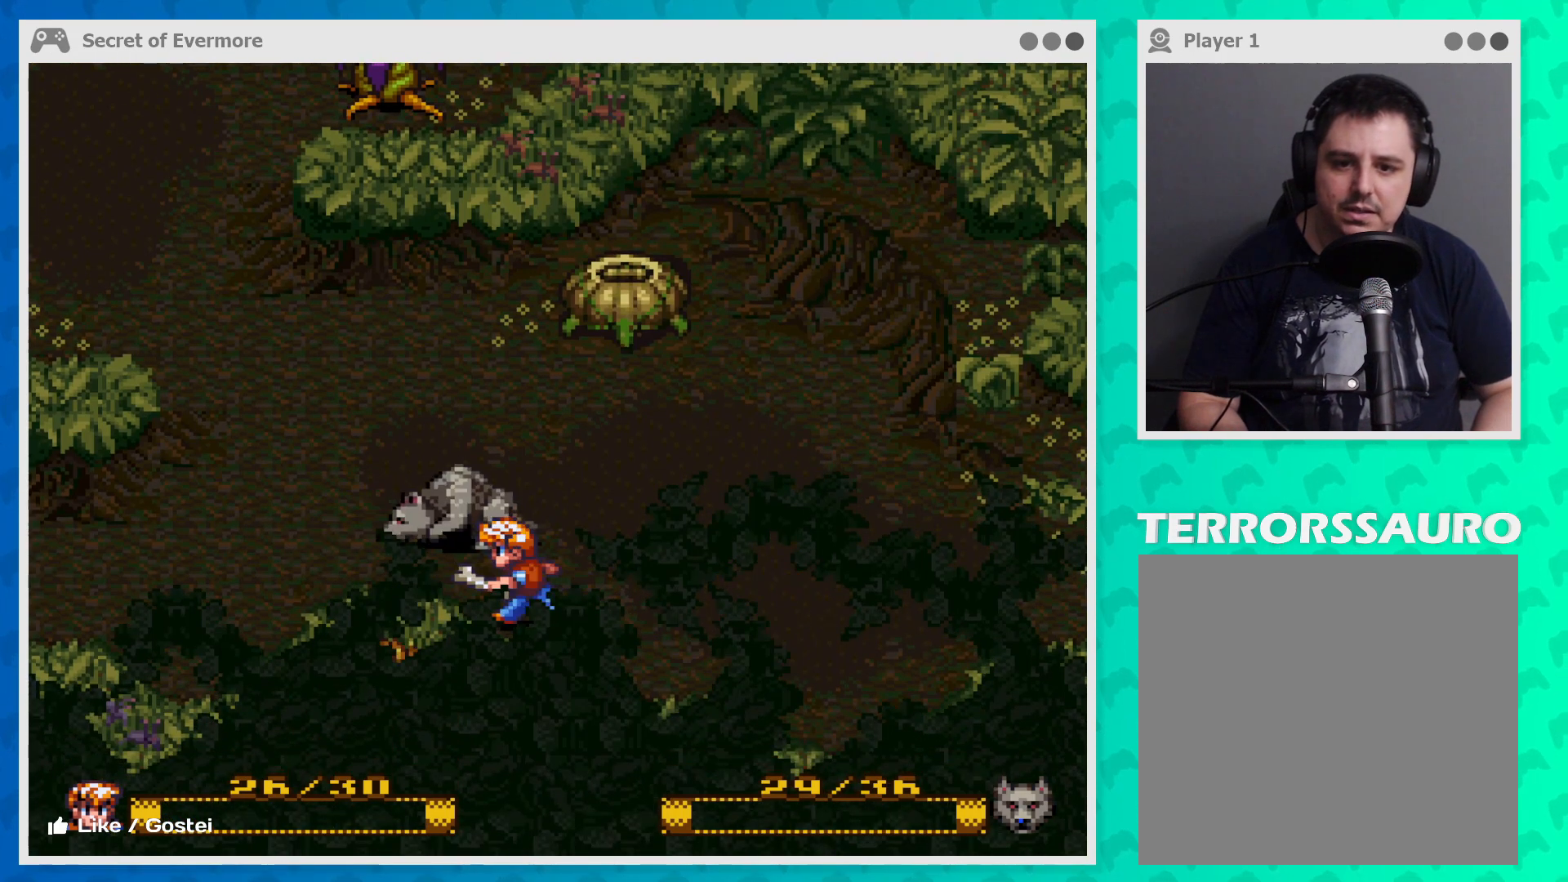
{"buttons": [], "left_stick": "left", "events": [[133, "left_stick", "up-left"], [367, "left_stick", "left"]]}
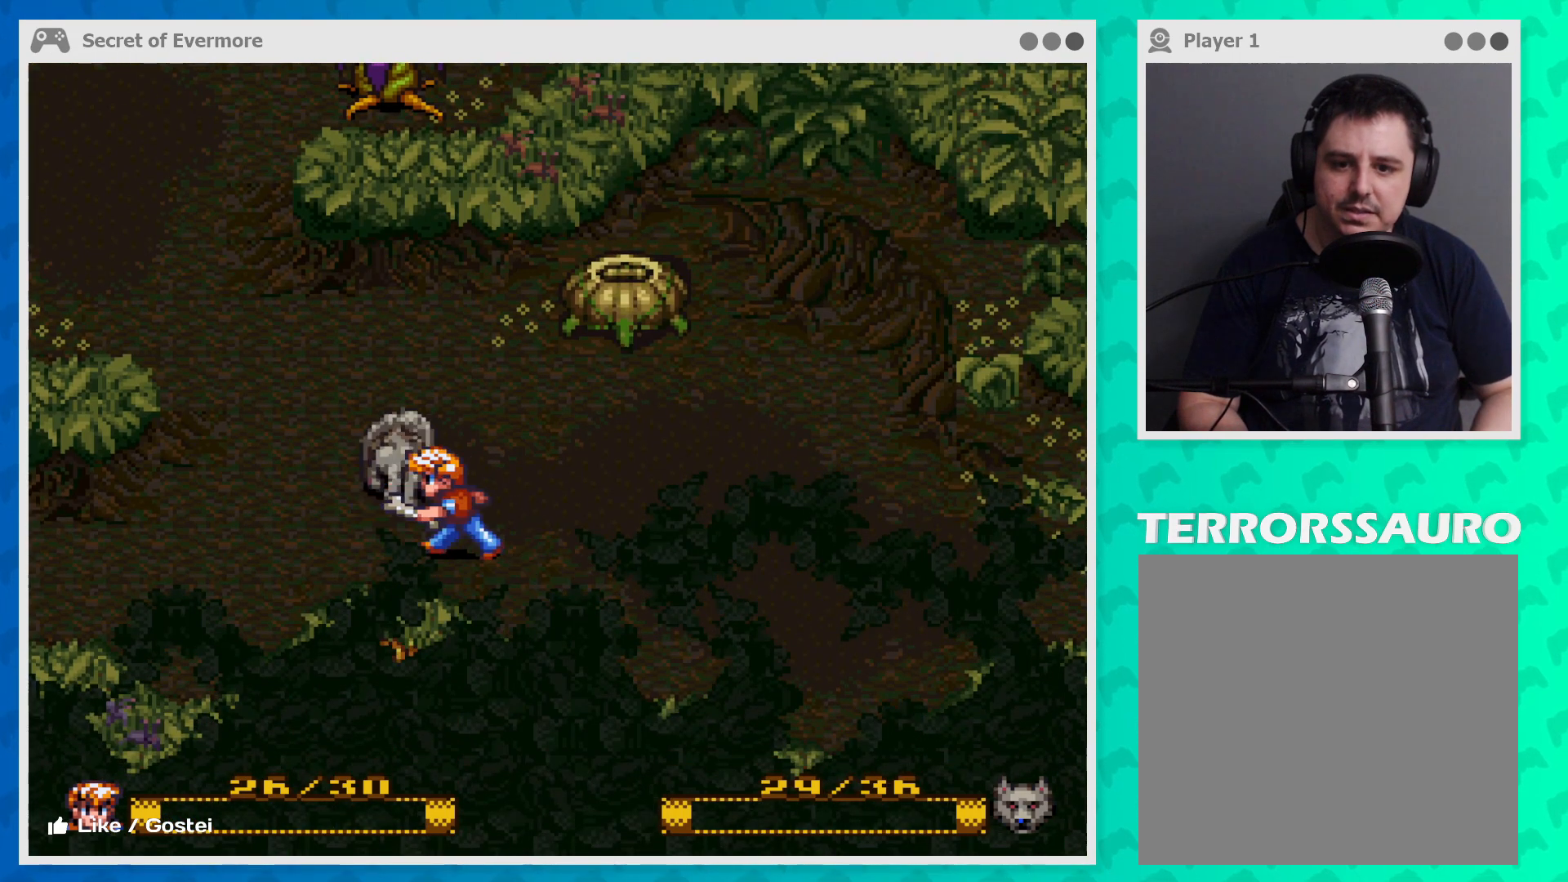
{"buttons": [], "left_stick": "left", "events": []}
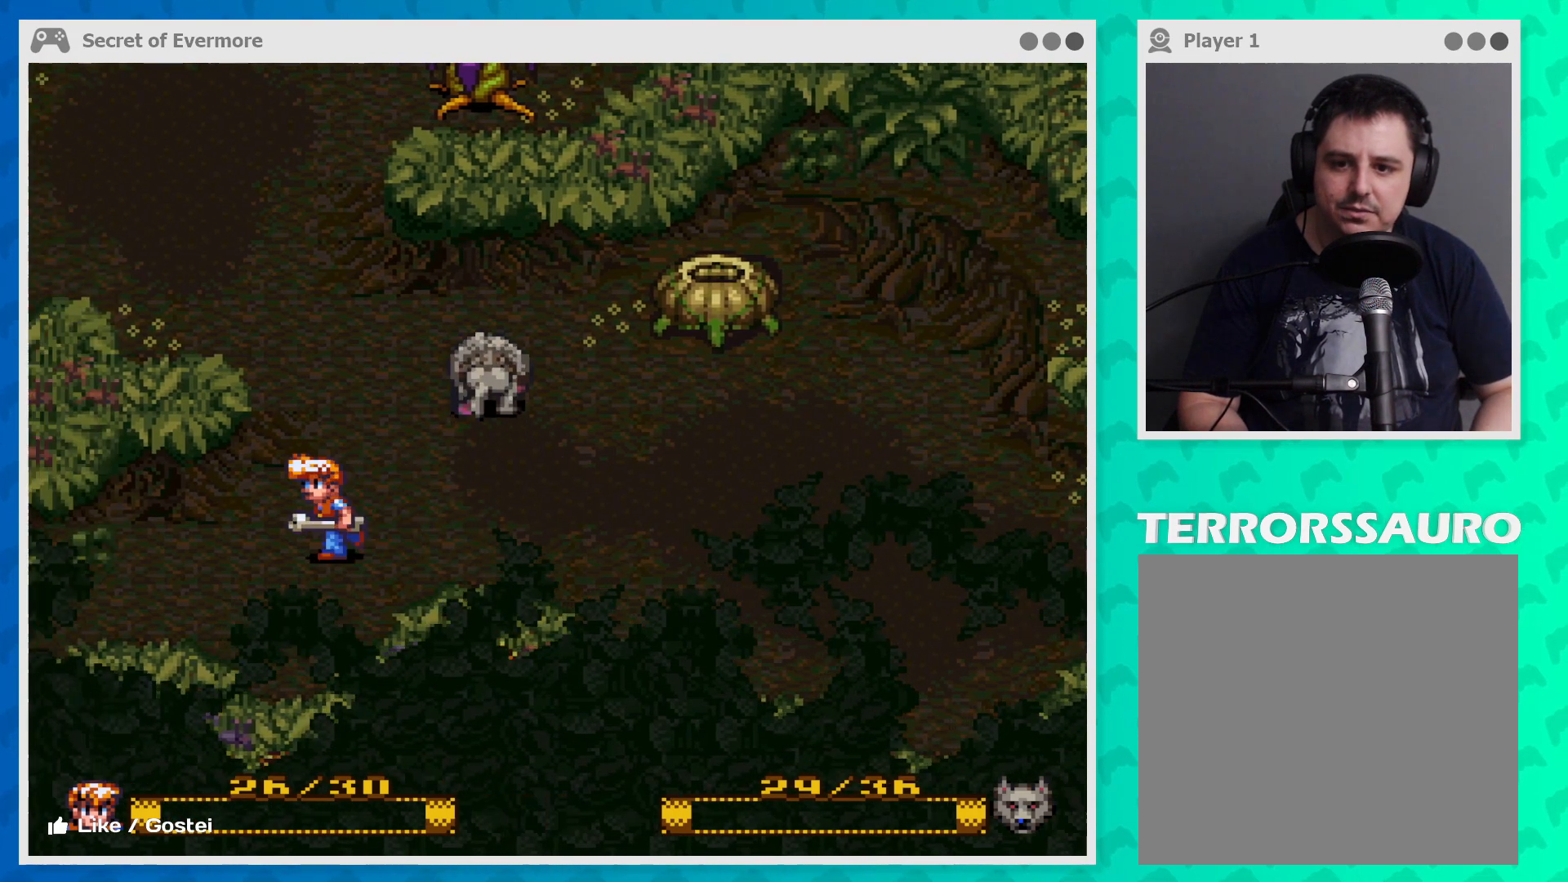
{"buttons": ["B"], "left_stick": "down-left", "events": [[400, "left_stick", "down-left"], [467, "B", "down"]]}
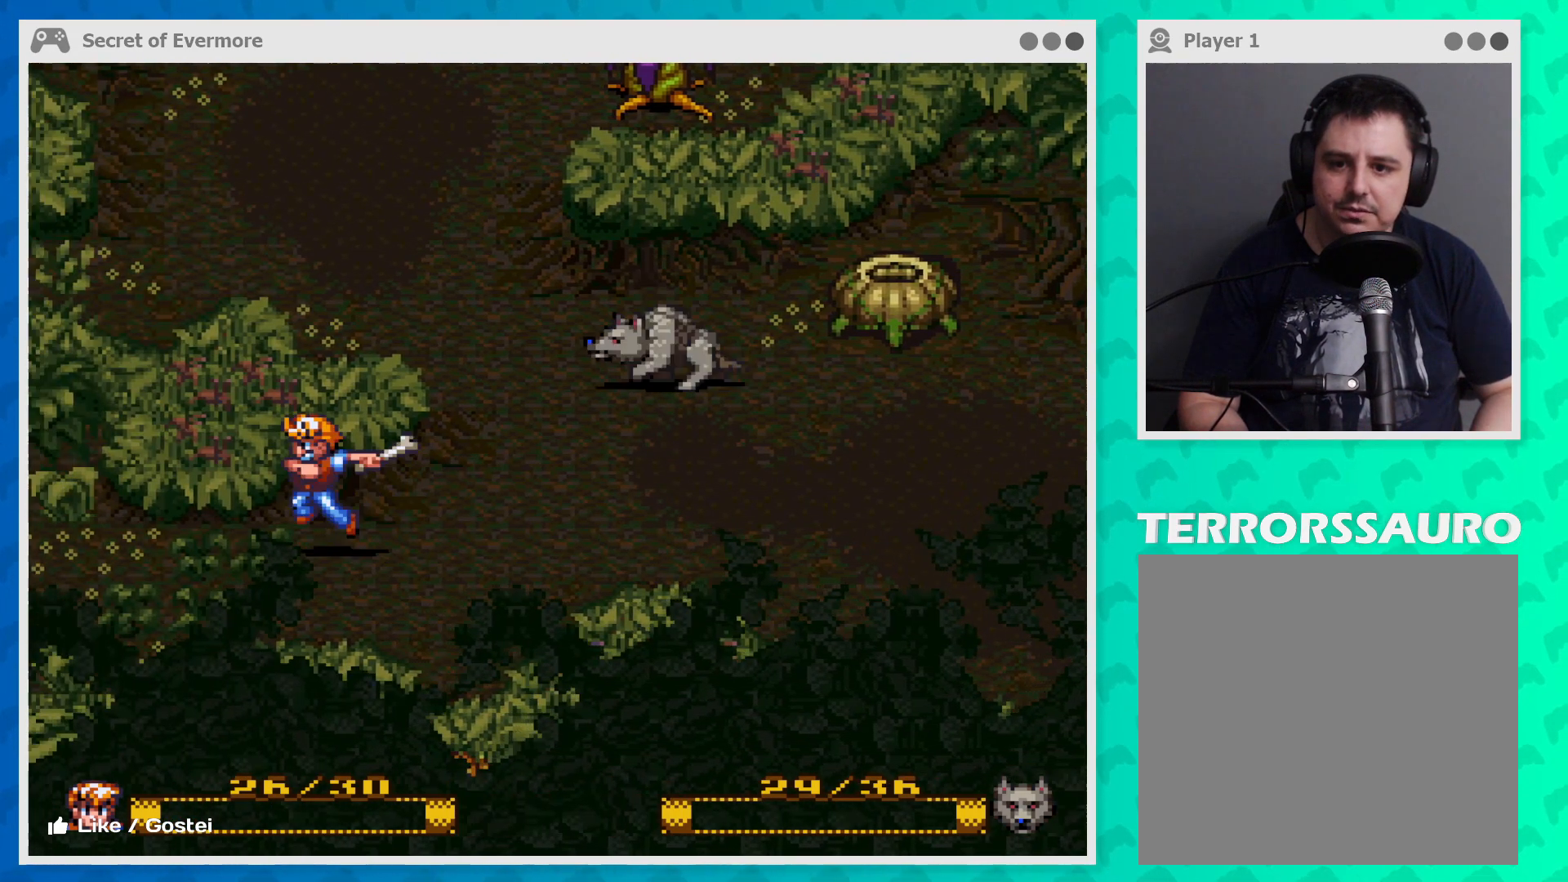
{"buttons": [], "left_stick": "down-left", "events": [[100, "B", "up"]]}
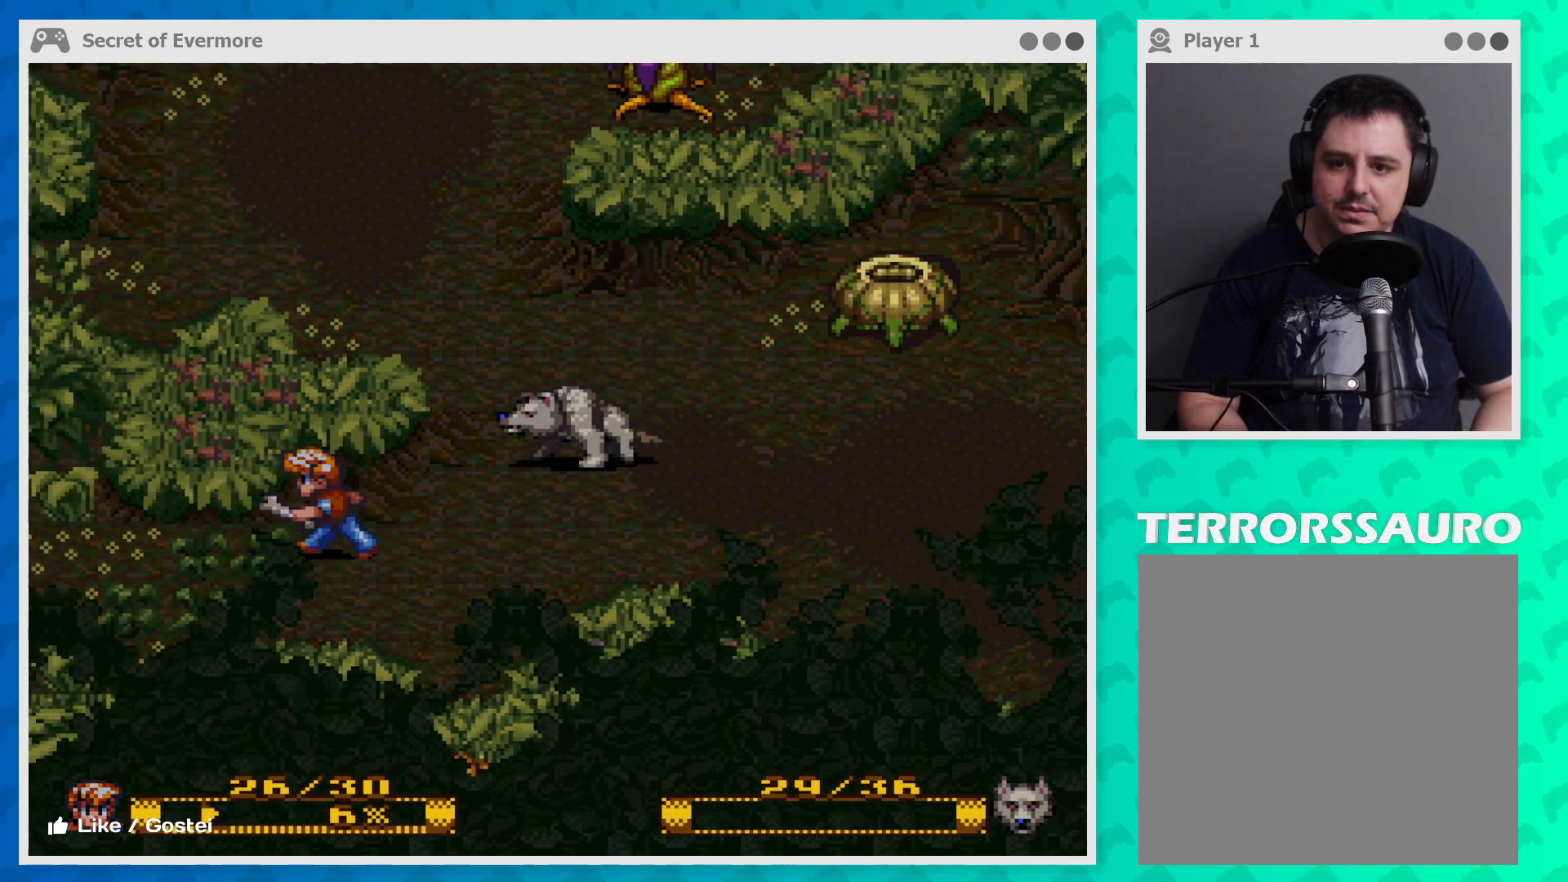
{"buttons": [], "left_stick": "down-left", "events": []}
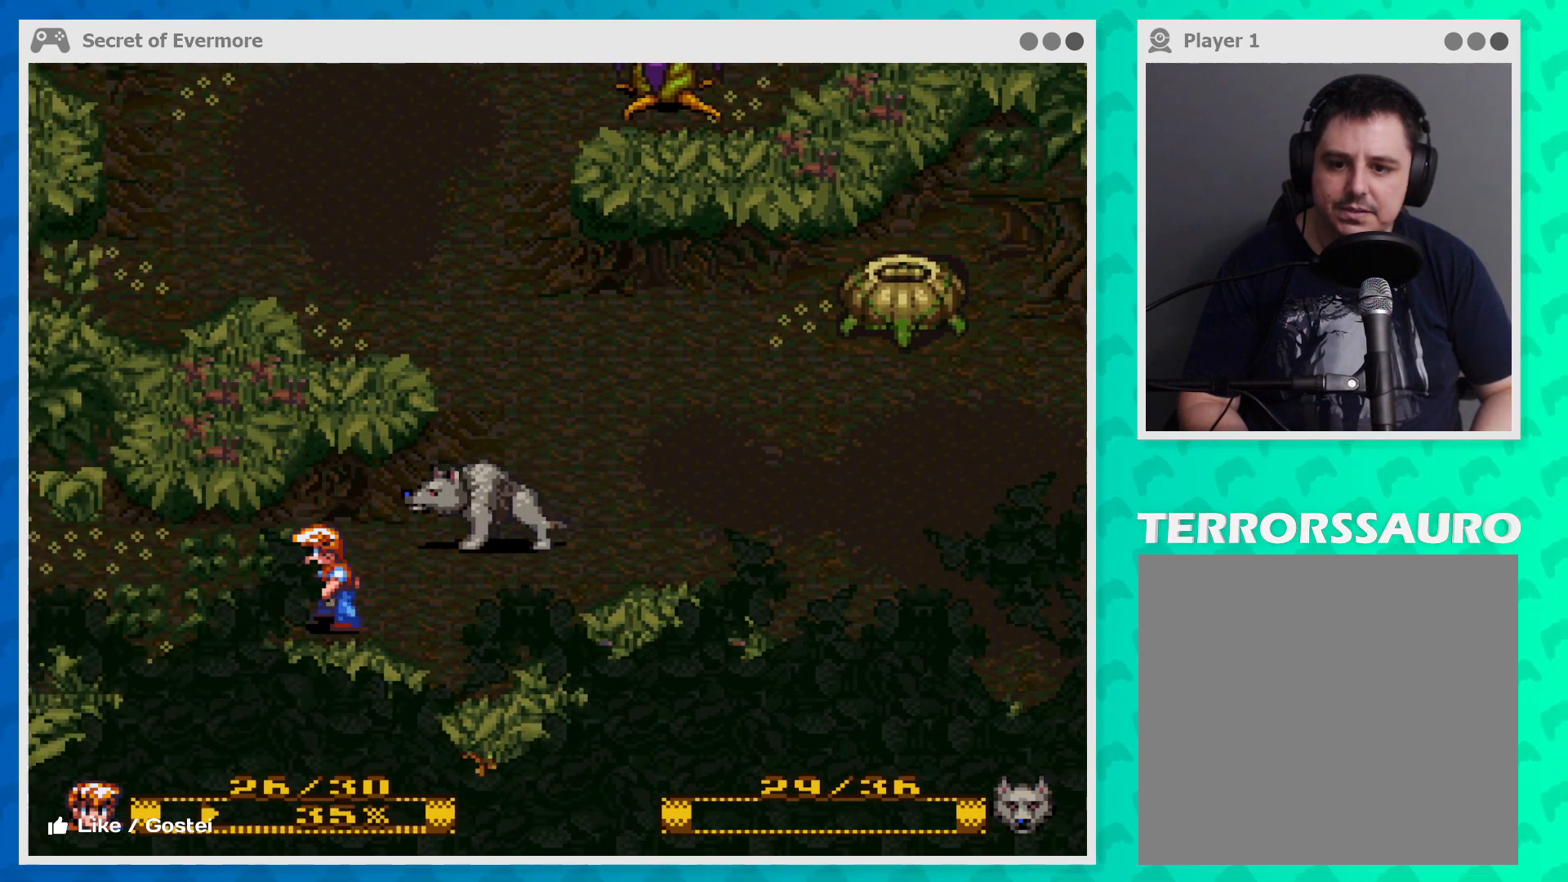
{"buttons": [], "left_stick": "left", "events": [[100, "left_stick", "left"], [300, "left_stick", "right"], [400, "left_stick", "left"]]}
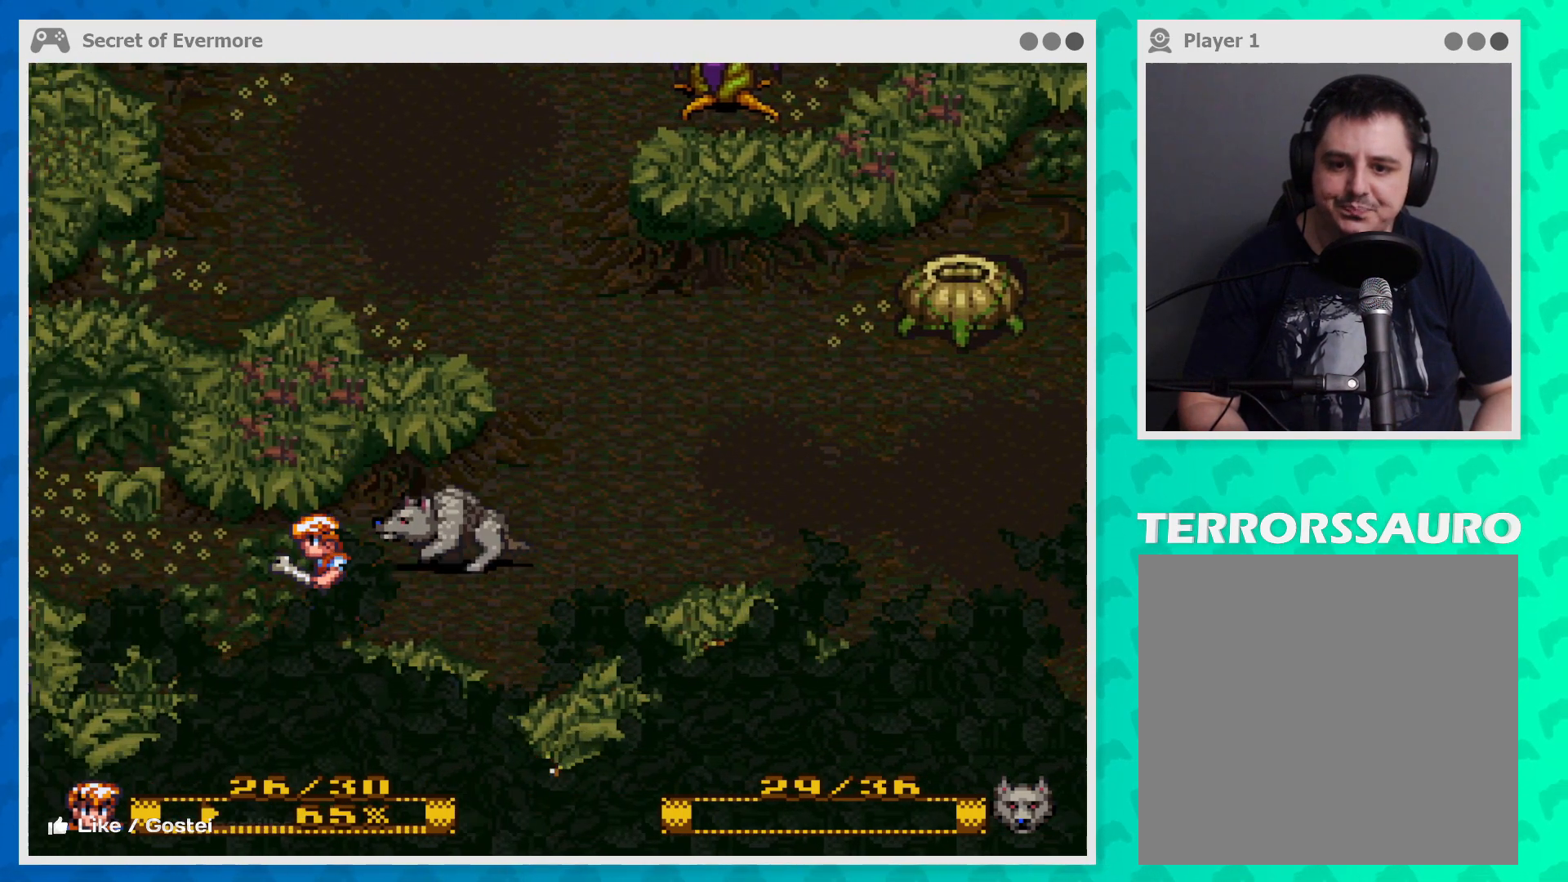
{"buttons": [], "left_stick": "left", "events": []}
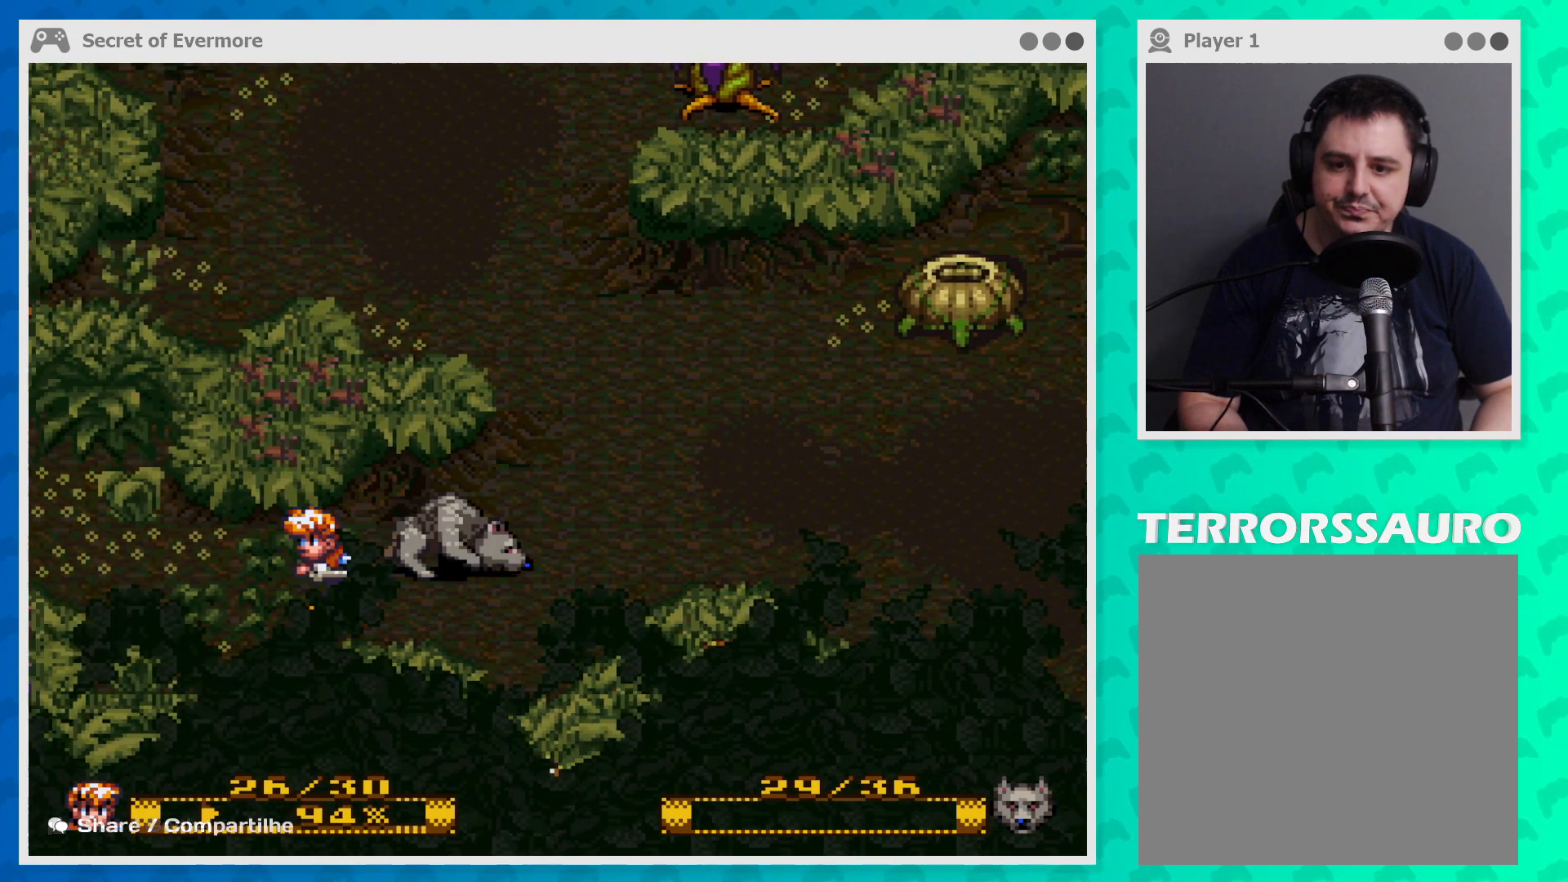
{"buttons": [], "left_stick": "right", "events": [[33, "left_stick", "center"], [200, "left_stick", "right"]]}
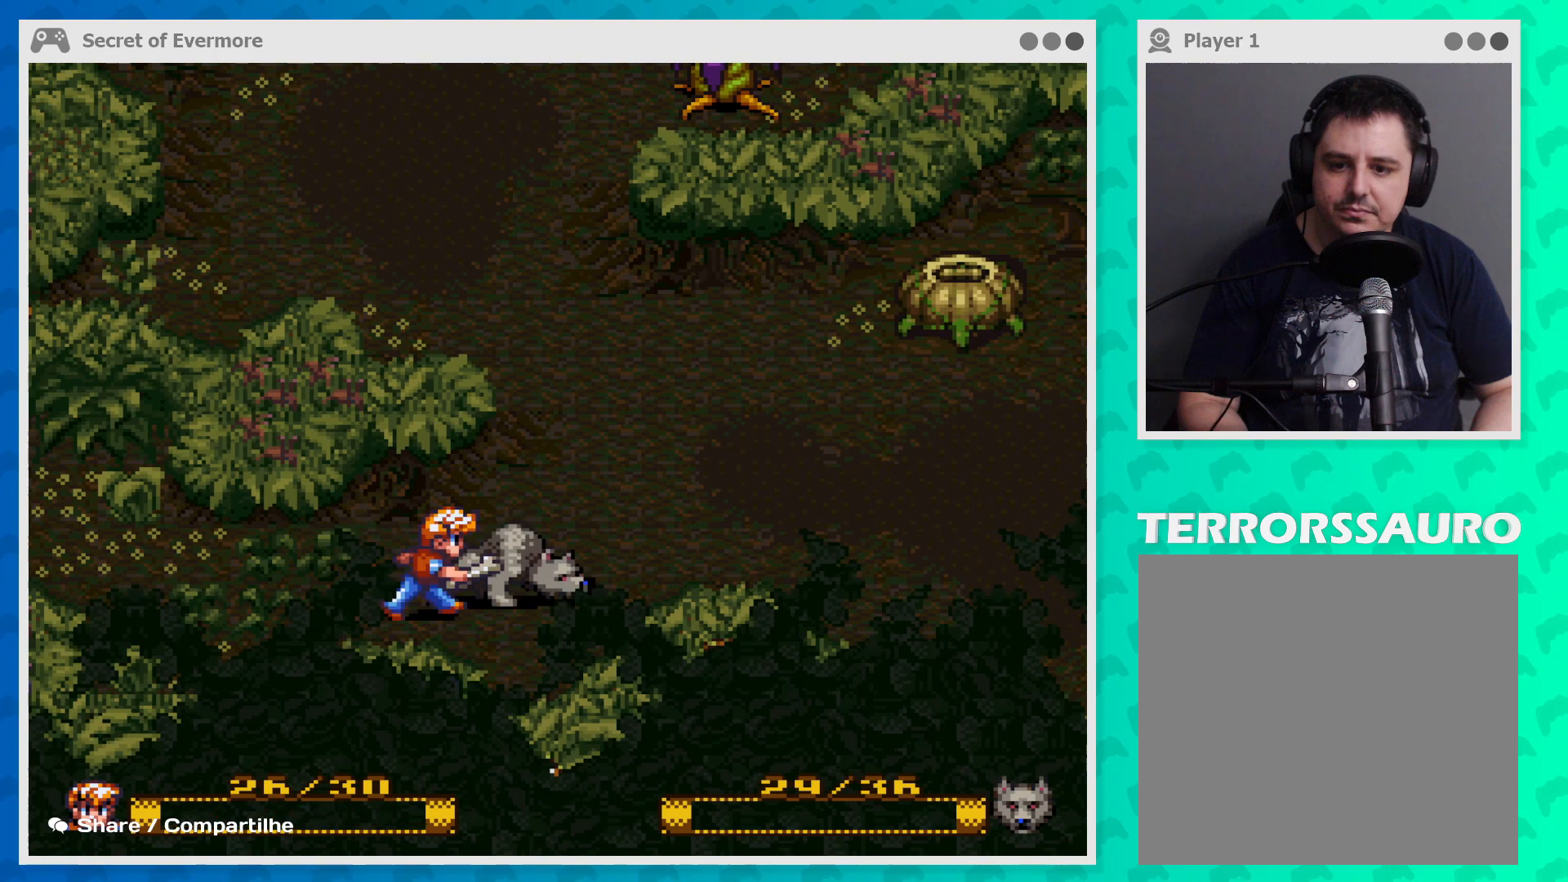
{"buttons": [], "left_stick": "center", "events": [[67, "left_stick", "center"]]}
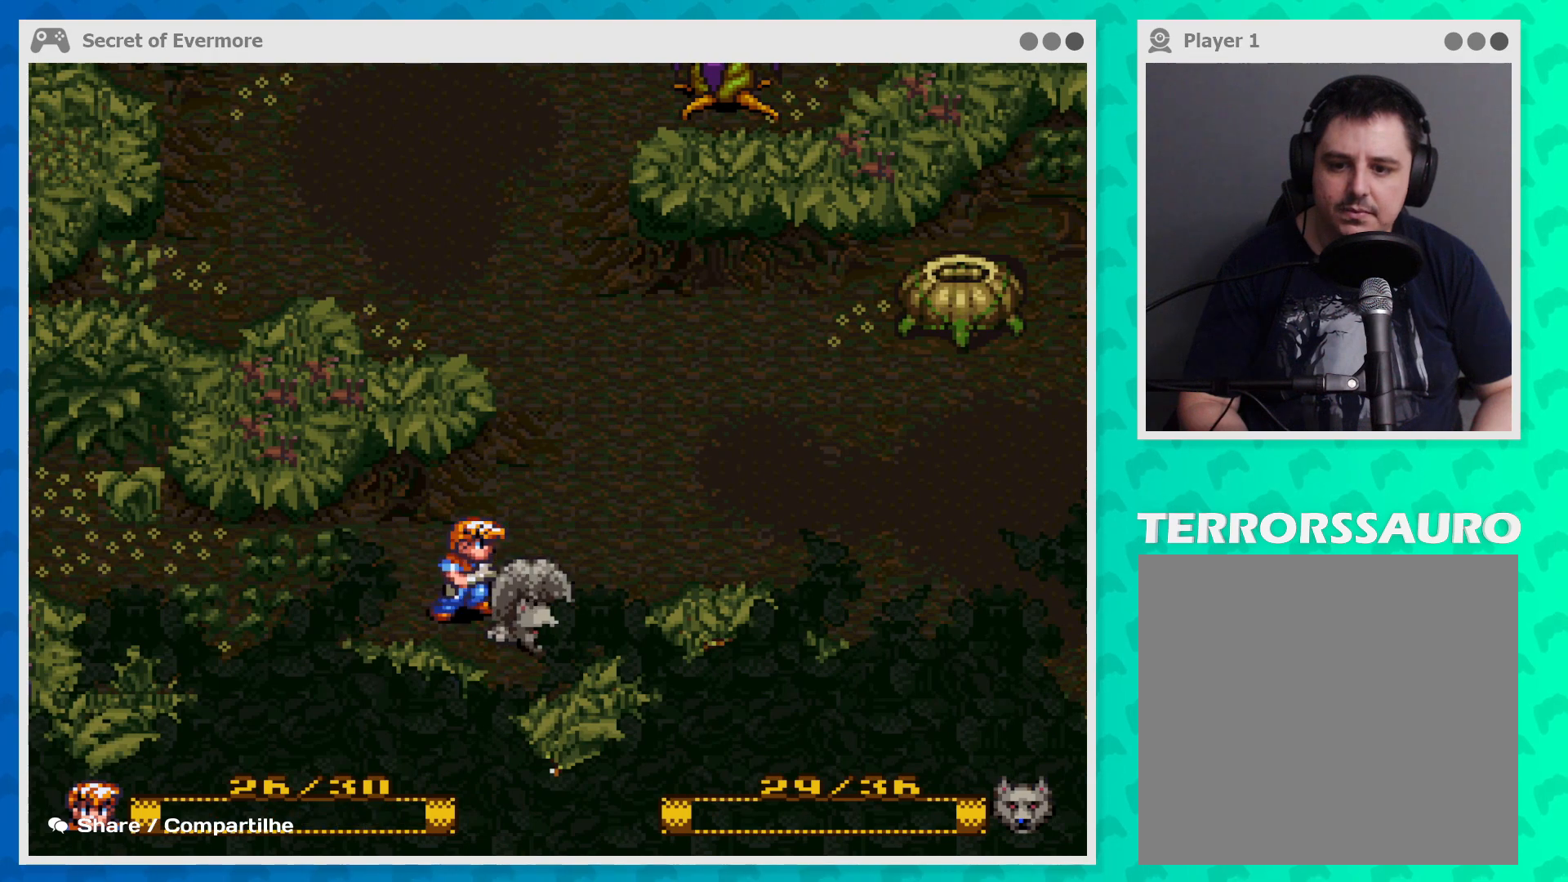
{"buttons": [], "left_stick": "up-right", "events": [[100, "left_stick", "up-right"]]}
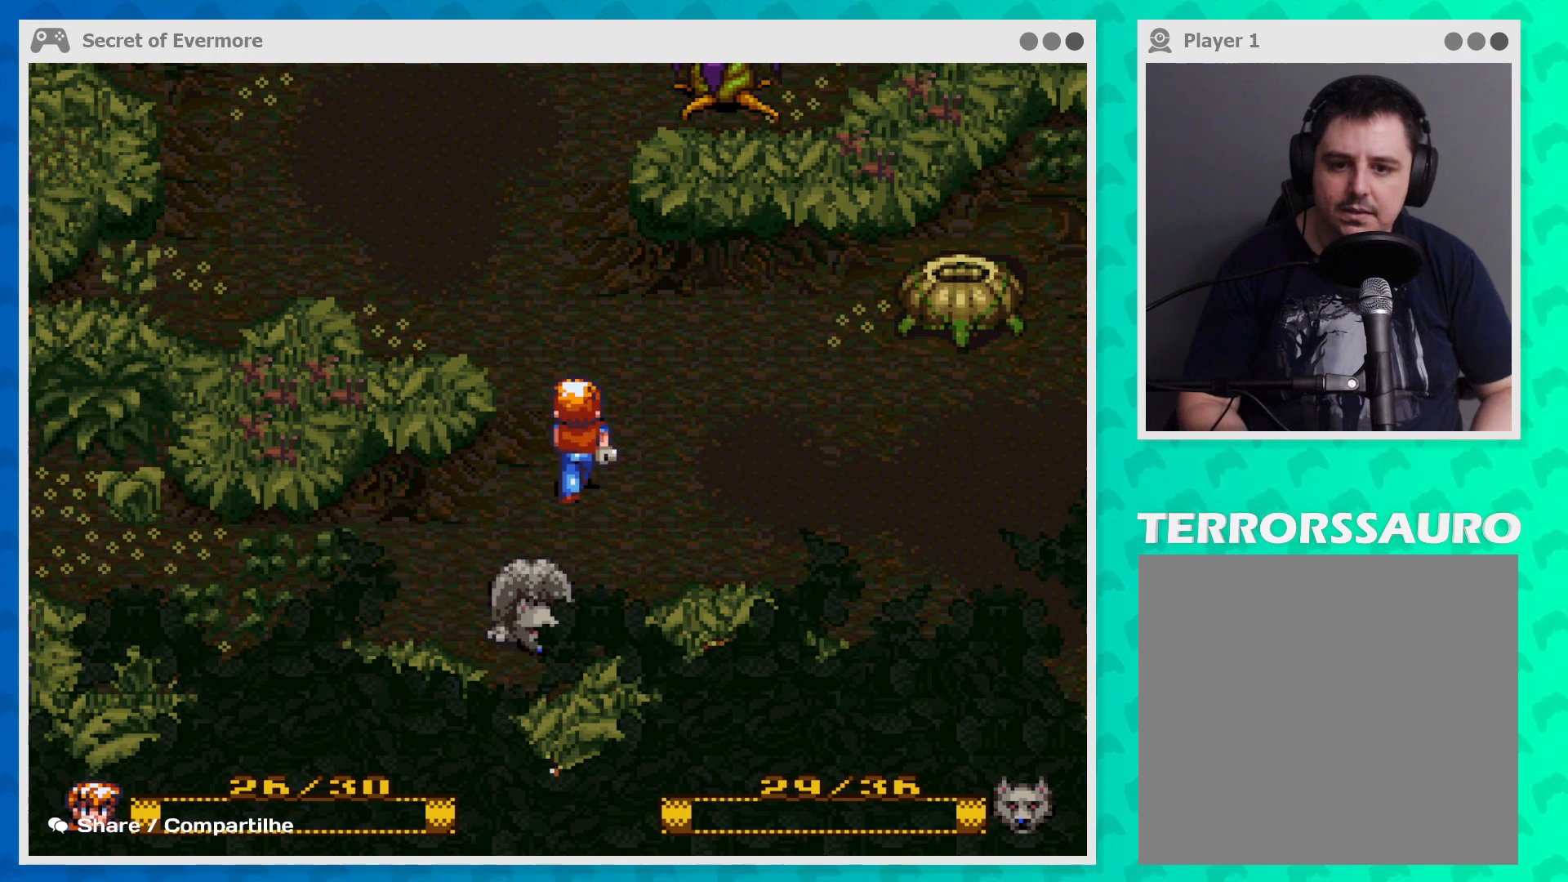
{"buttons": [], "left_stick": "up-left", "events": [[100, "left_stick", "up-left"]]}
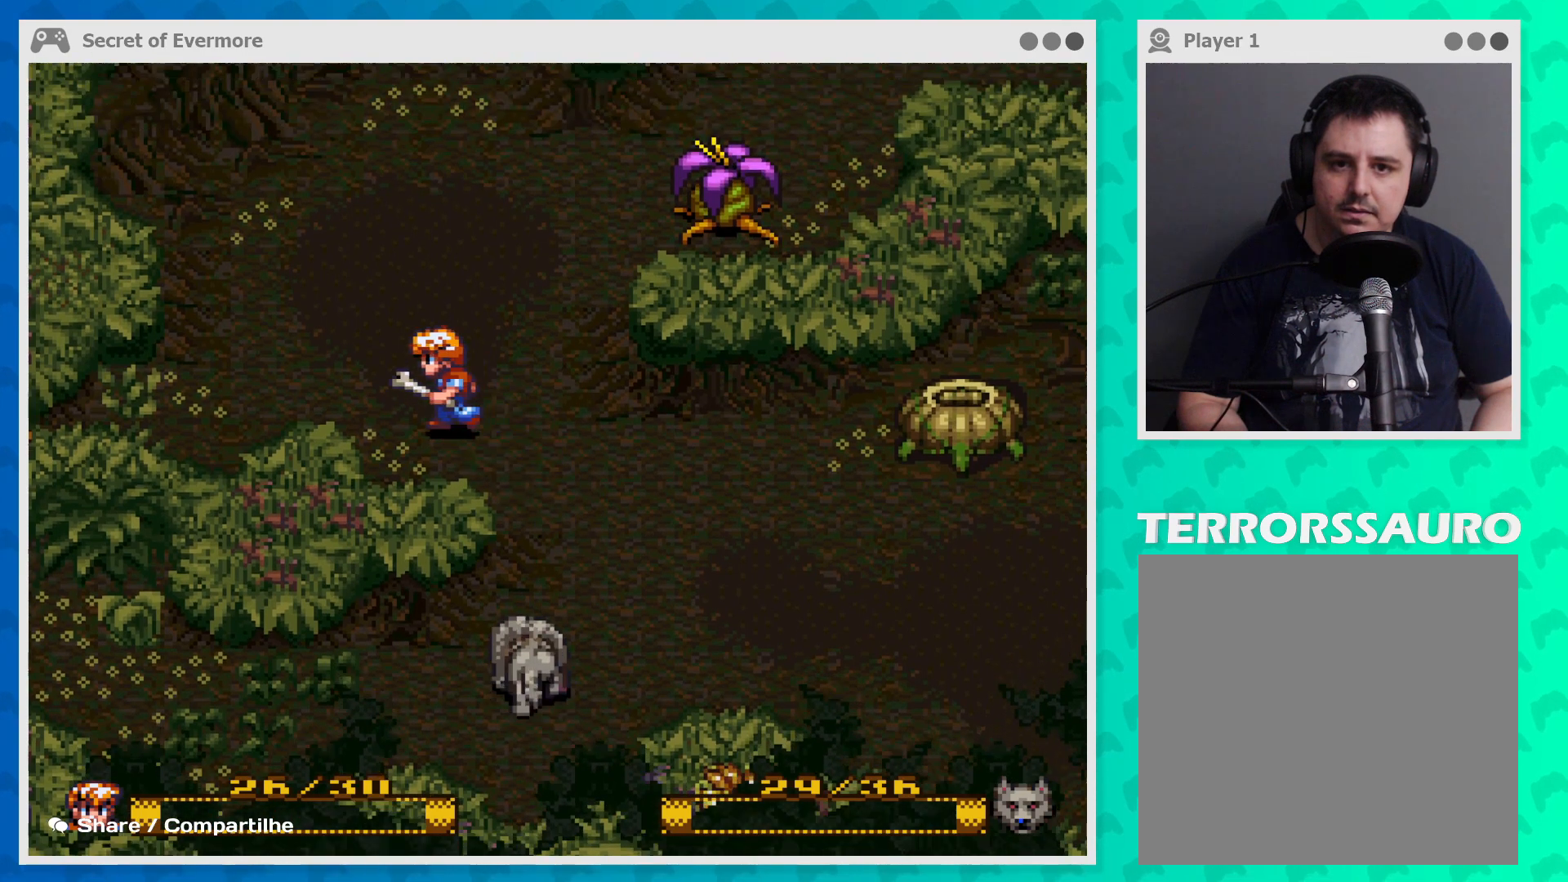
{"buttons": [], "left_stick": "up-left", "events": [[267, "left_stick", "up"], [433, "left_stick", "up-left"]]}
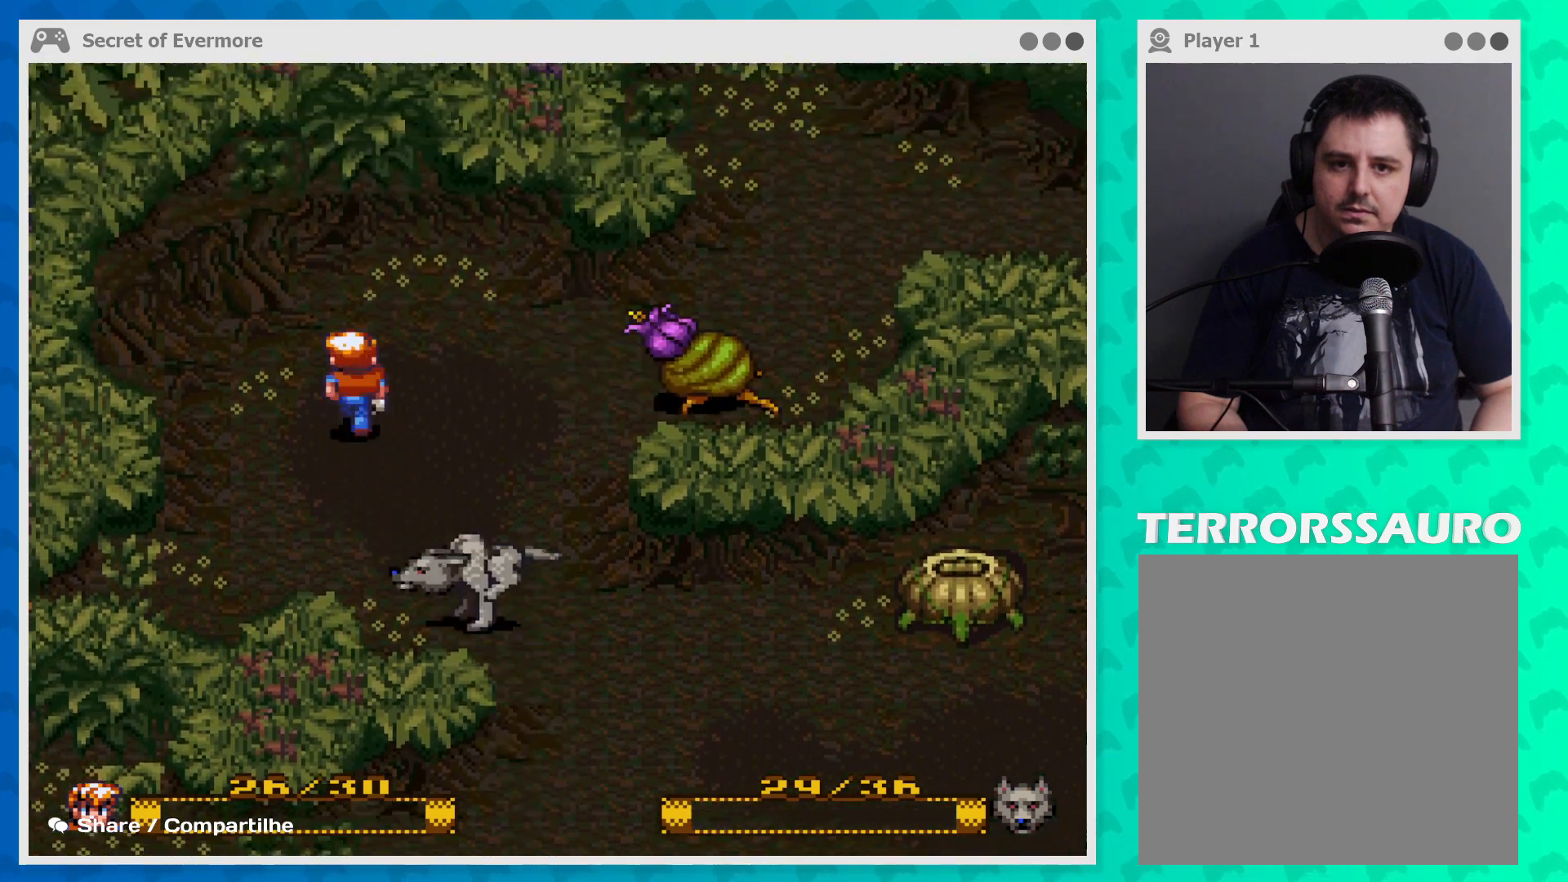
{"buttons": [], "left_stick": "down", "events": [[233, "left_stick", "up-right"], [367, "left_stick", "down-right"], [467, "left_stick", "down"]]}
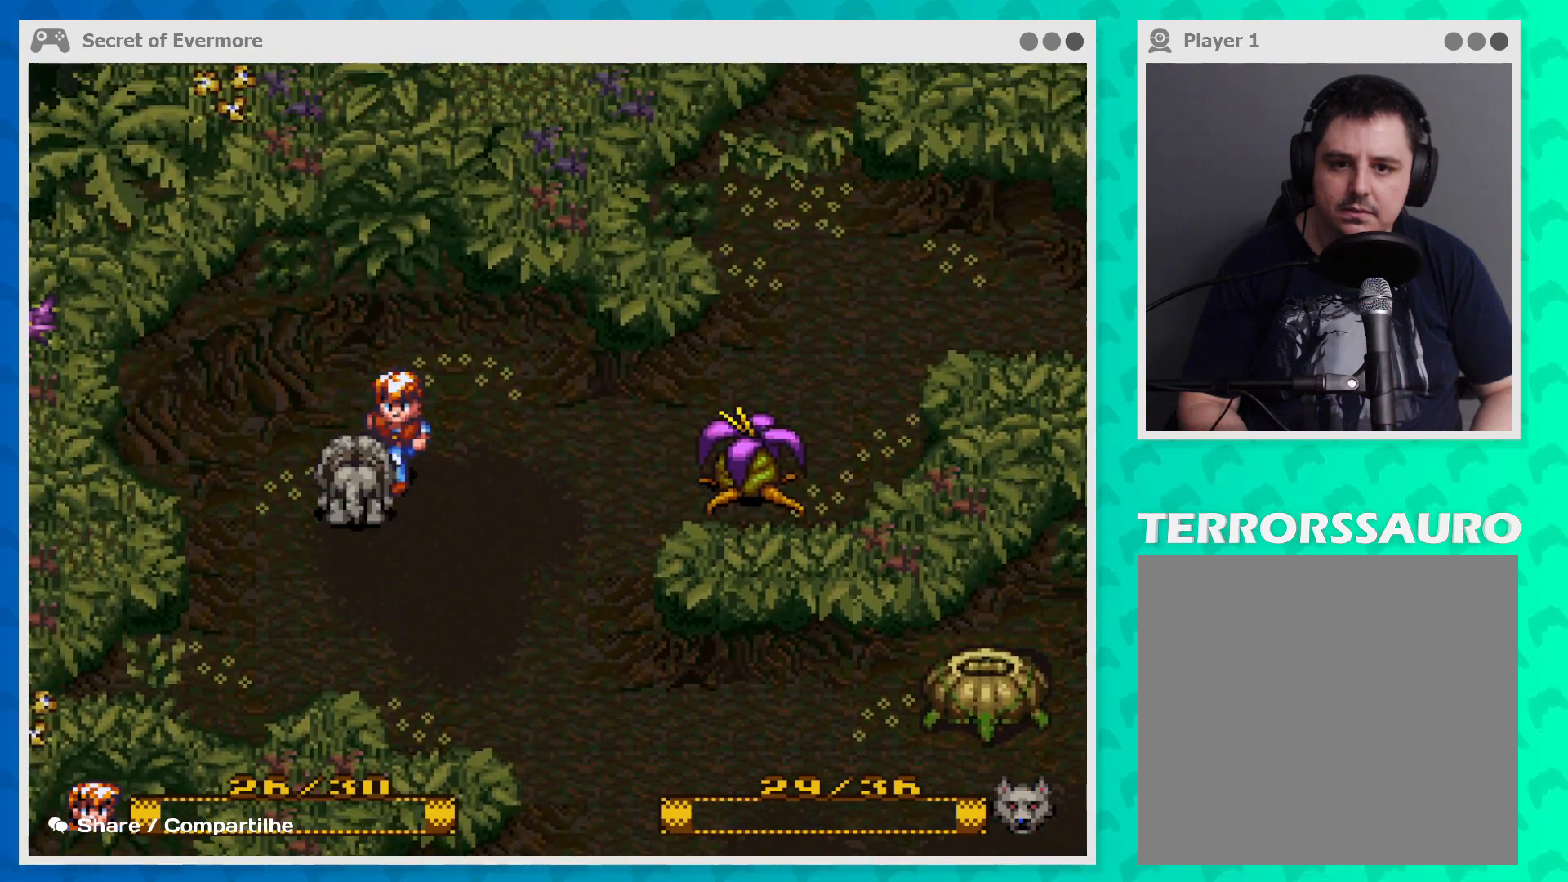
{"buttons": [], "left_stick": "up-left", "events": [[67, "left_stick", "down-left"], [267, "left_stick", "up-left"]]}
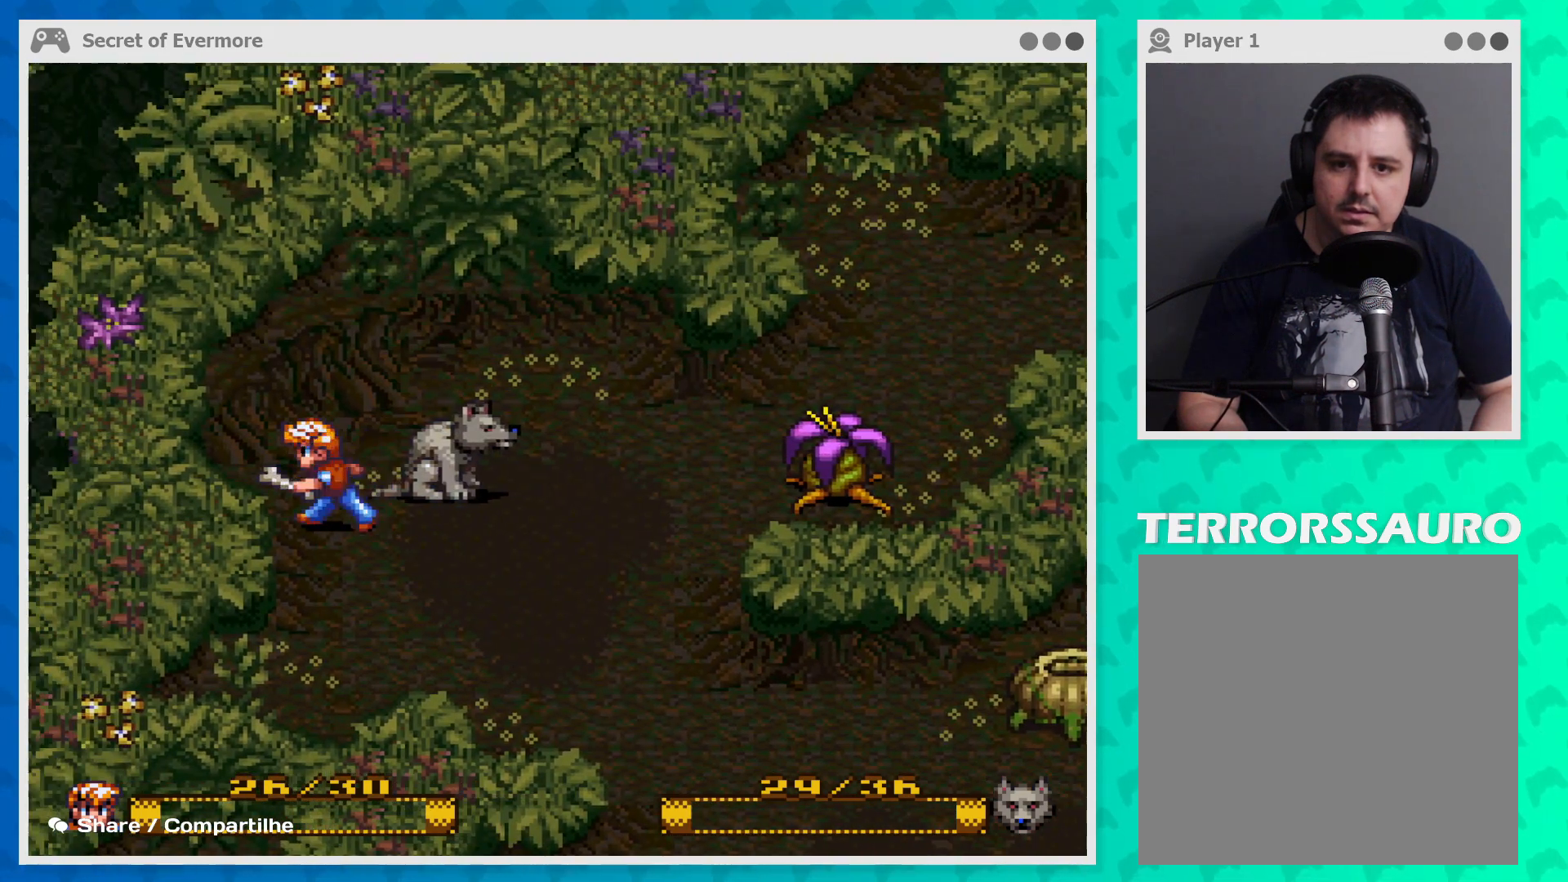
{"buttons": [], "left_stick": "center", "events": [[33, "left_stick", "center"]]}
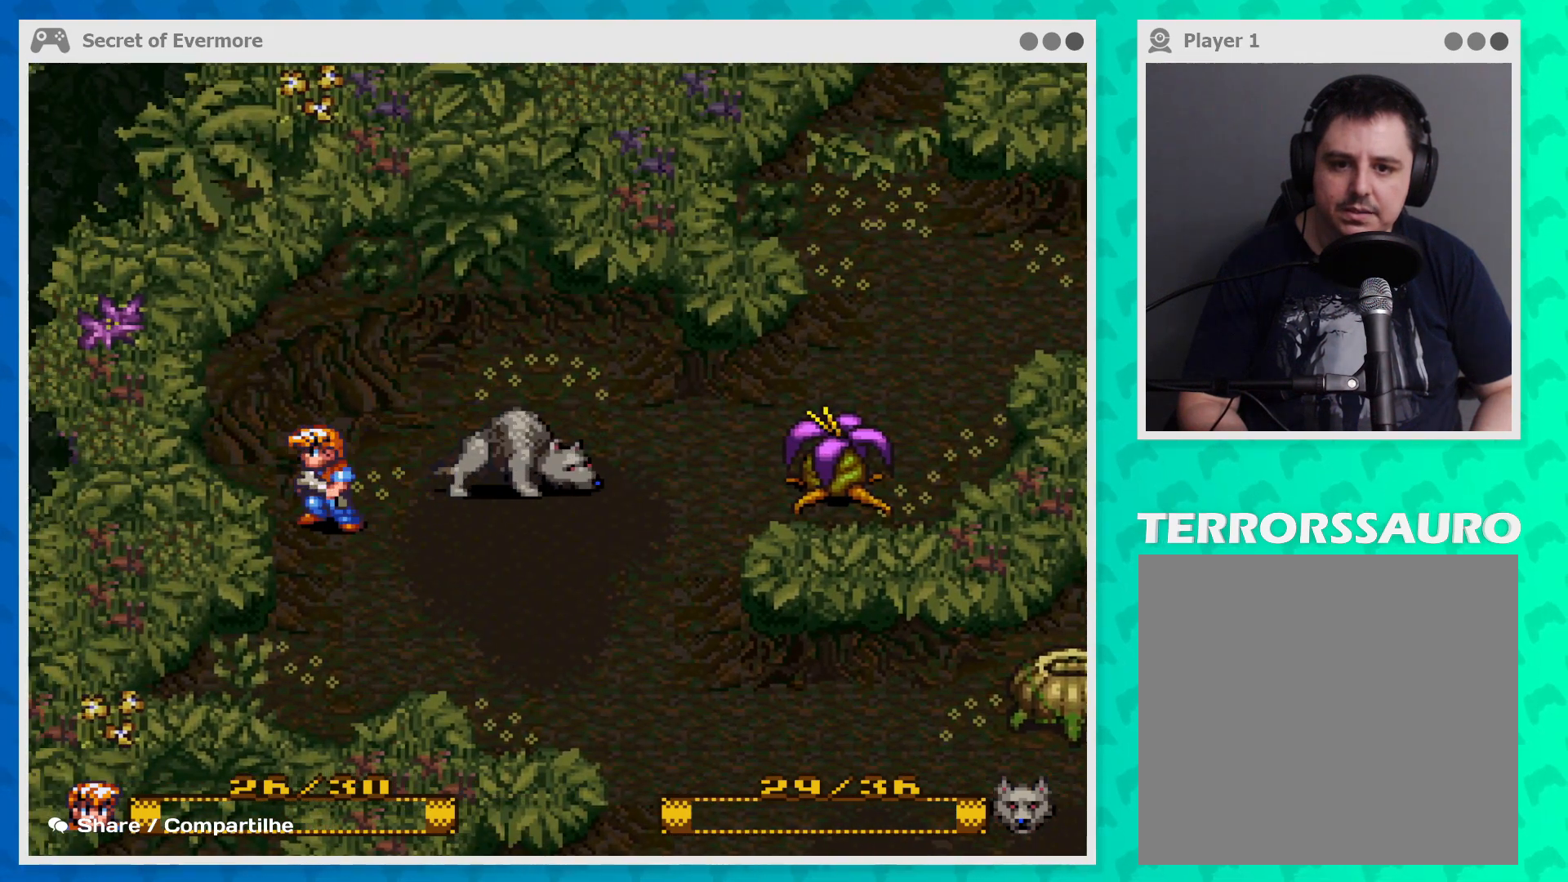
{"buttons": [], "left_stick": "center", "events": []}
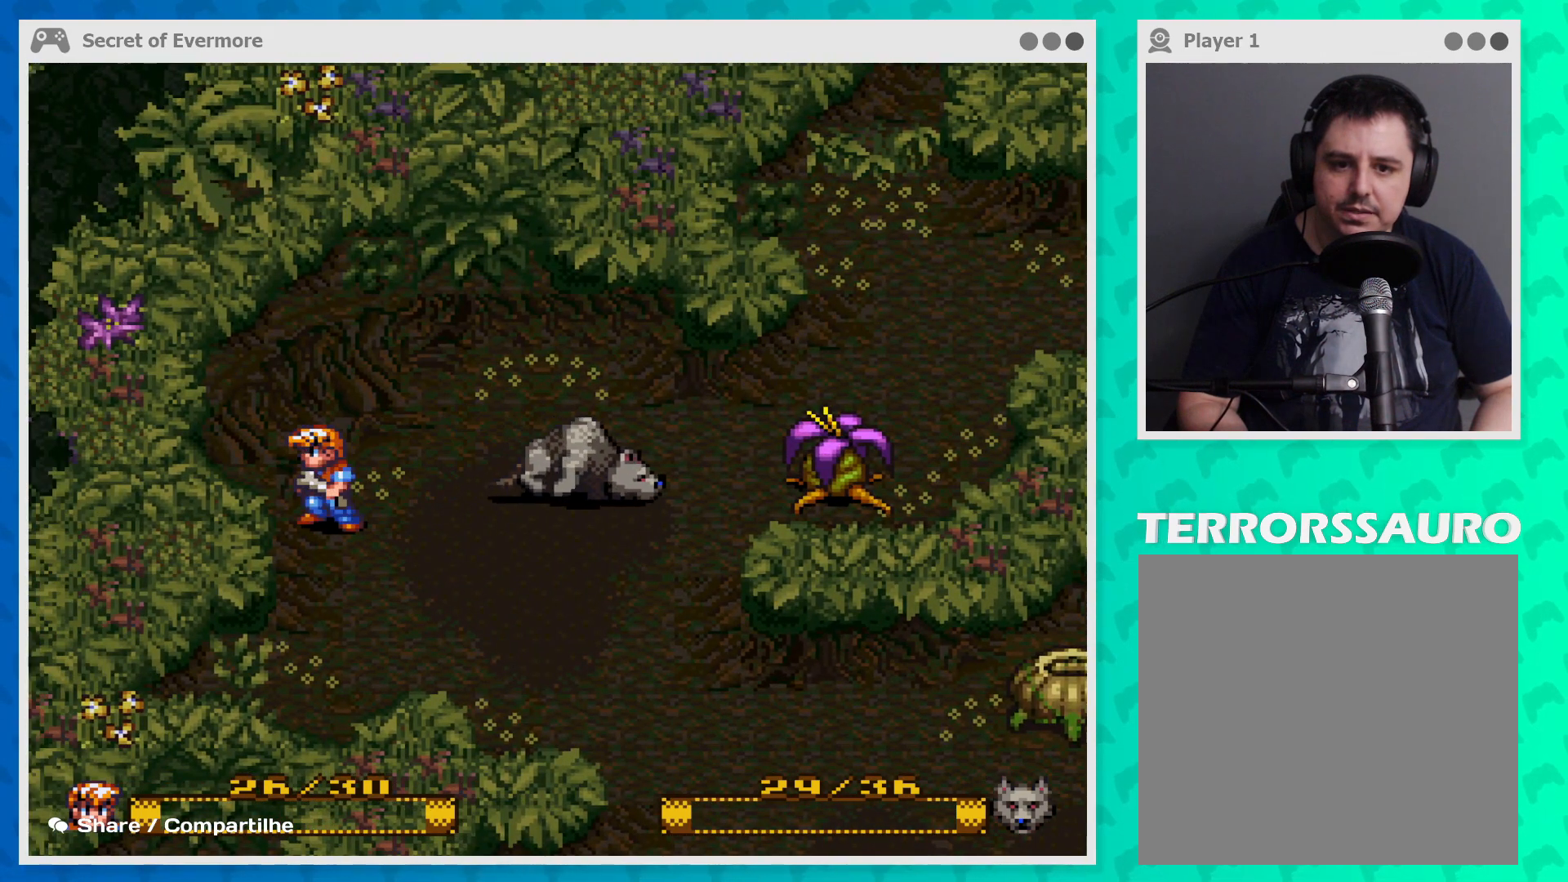
{"buttons": [], "left_stick": "center", "events": []}
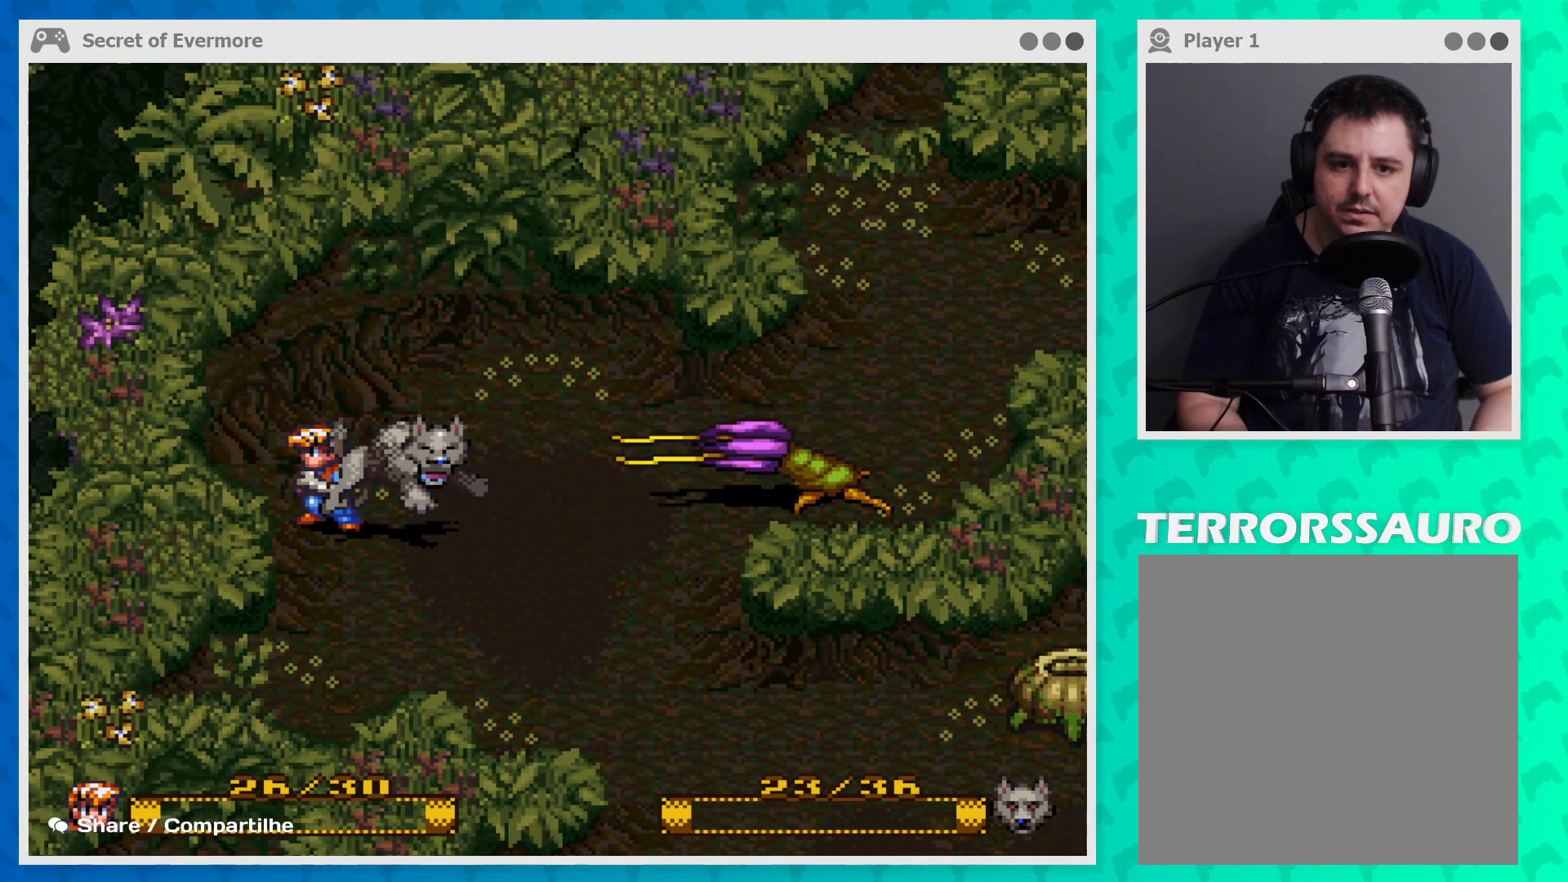
{"buttons": [], "left_stick": "right", "events": [[200, "left_stick", "right"]]}
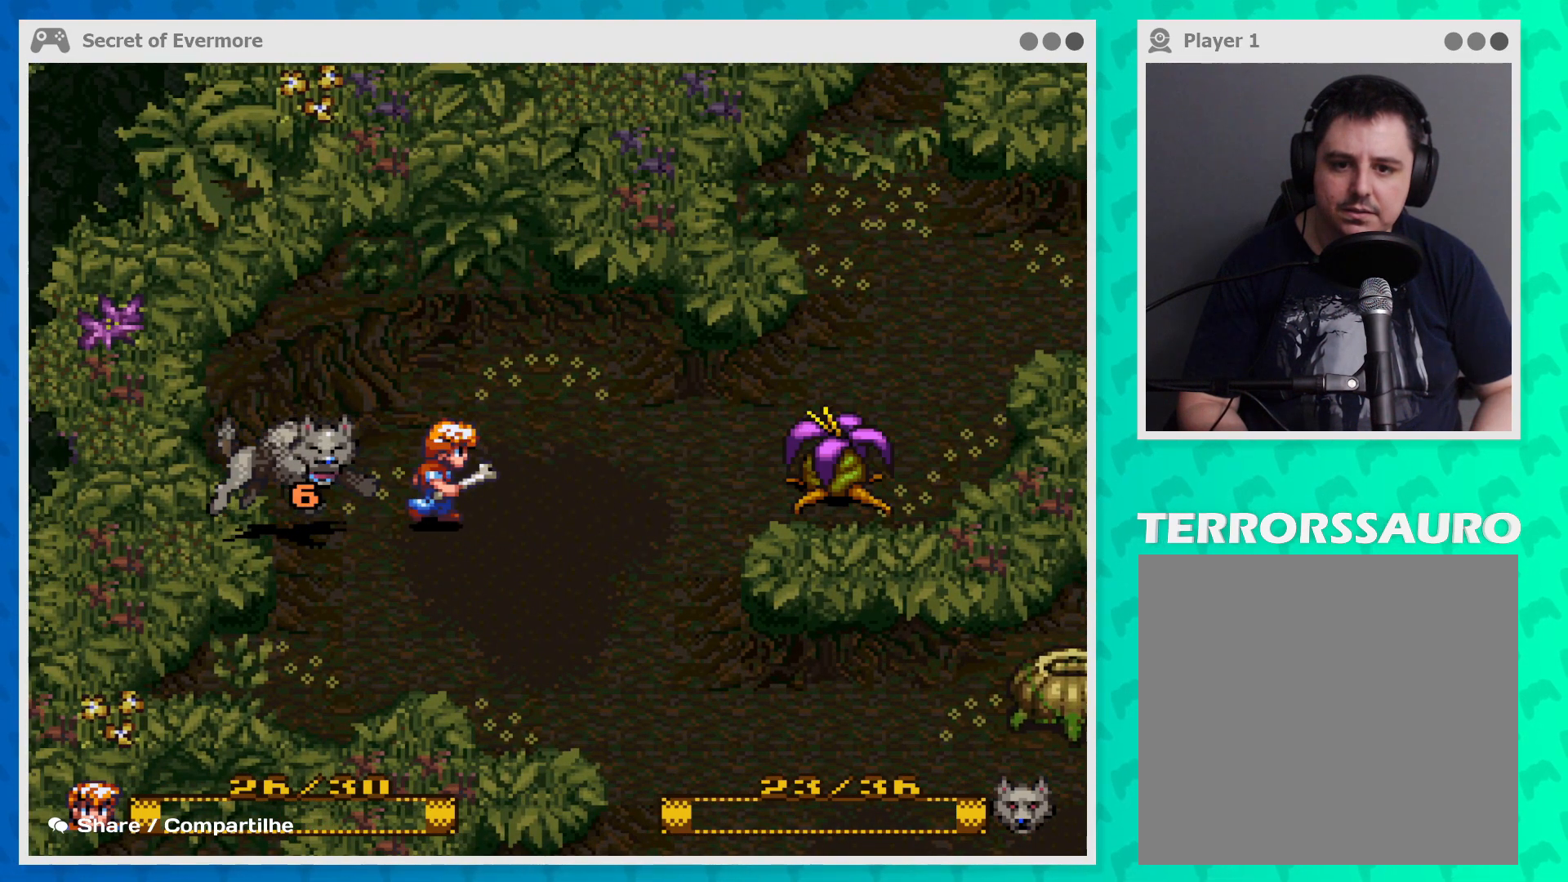
{"buttons": [], "left_stick": "up-right", "events": [[233, "left_stick", "up-right"]]}
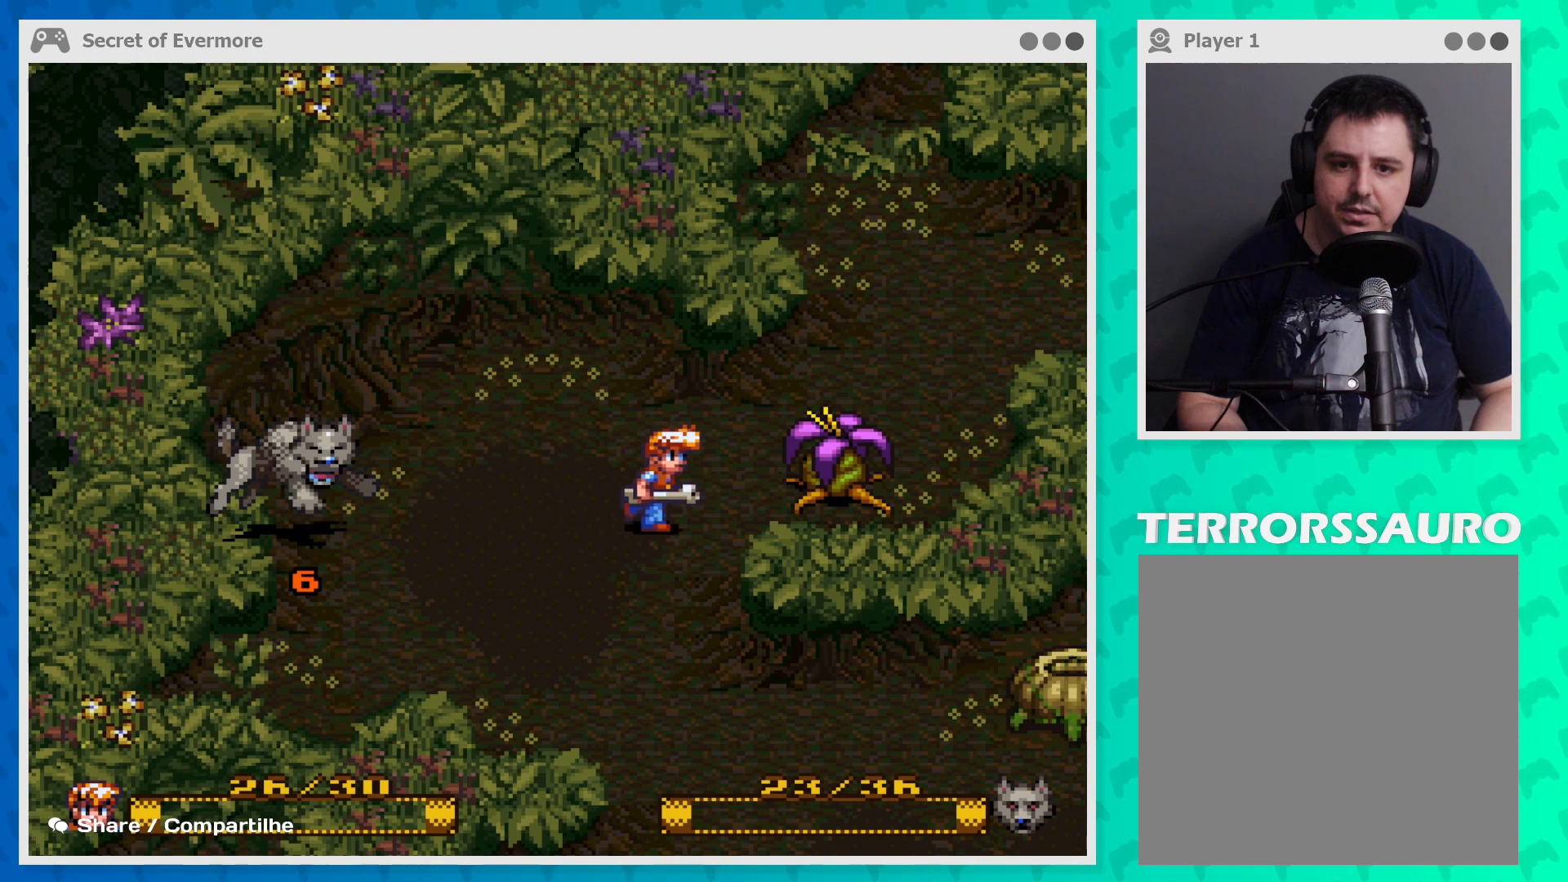
{"buttons": [], "left_stick": "center", "events": [[100, "B", "down"], [133, "left_stick", "right"], [233, "left_stick", "center"], [333, "B", "up"]]}
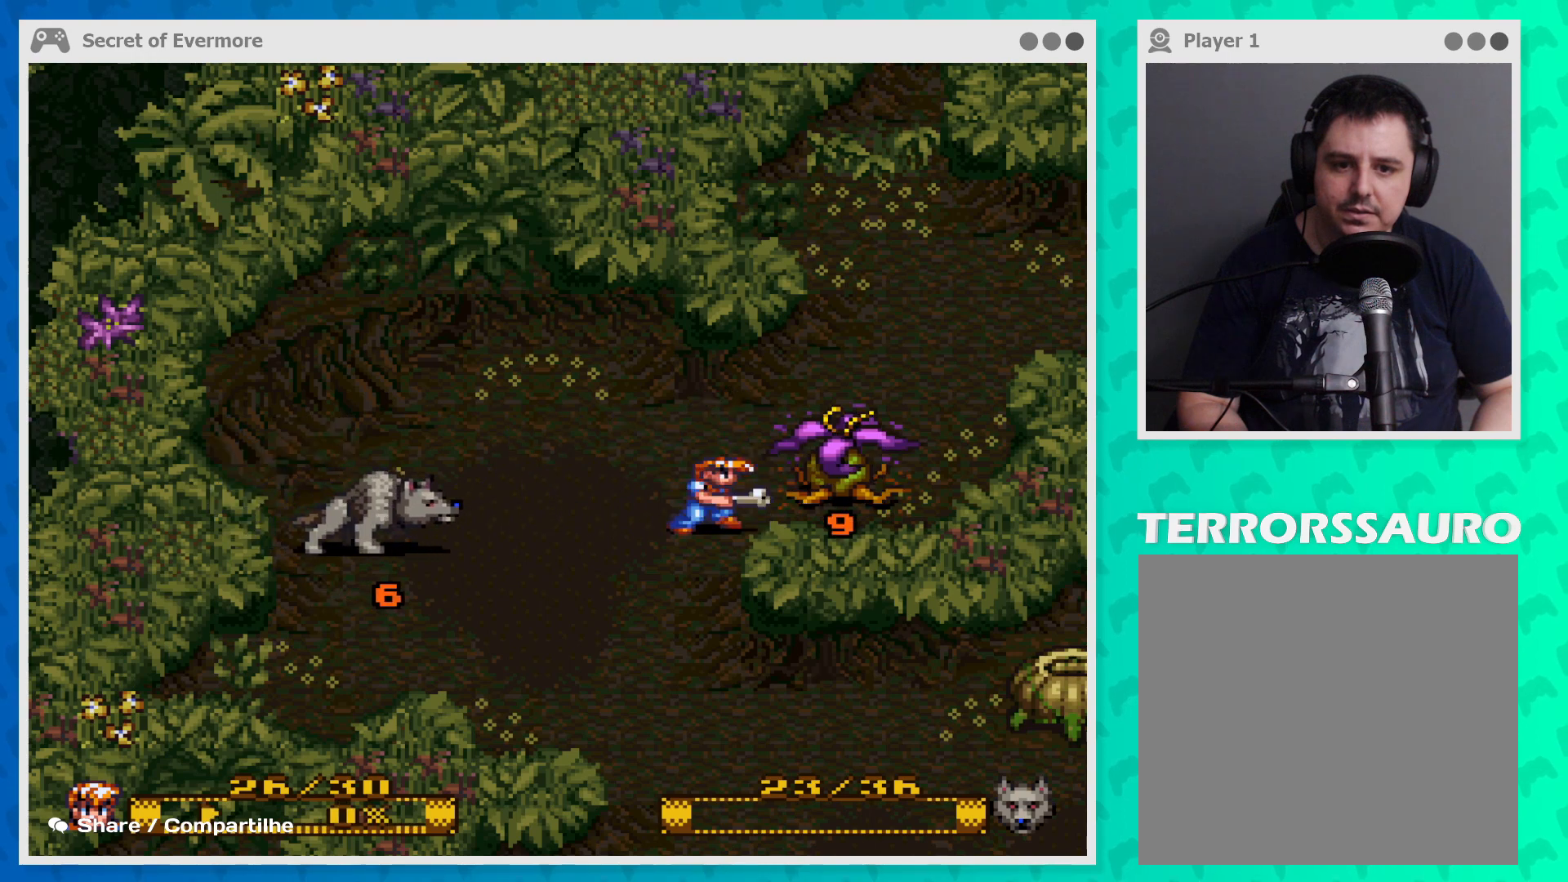
{"buttons": [], "left_stick": "left", "events": [[33, "left_stick", "left"], [100, "B", "down"], [133, "left_stick", "center"], [200, "B", "up"], [467, "left_stick", "left"]]}
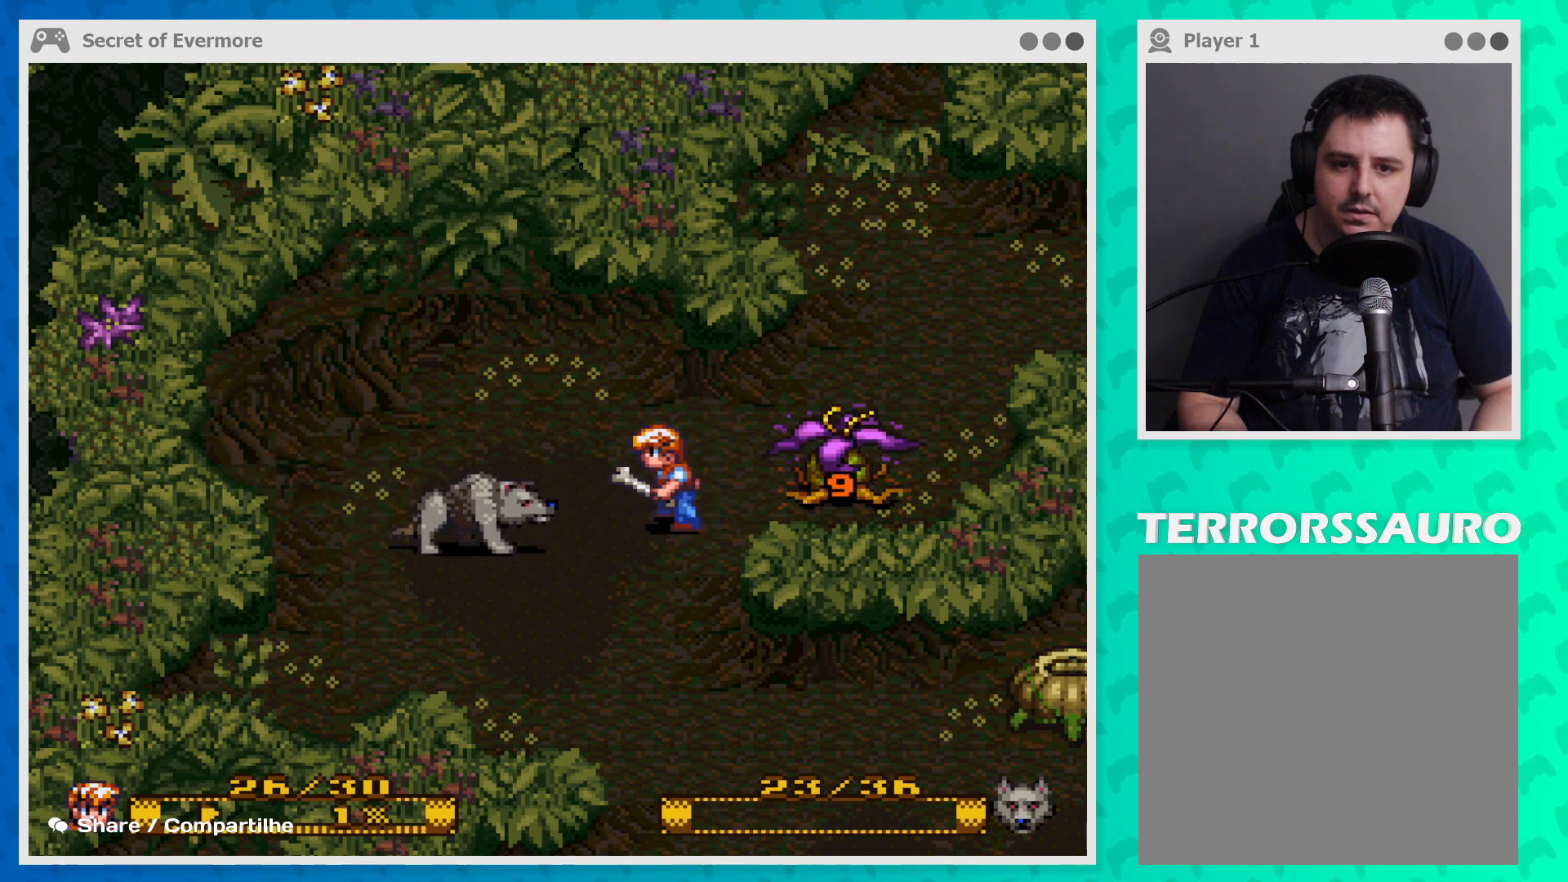
{"buttons": [], "left_stick": "left", "events": []}
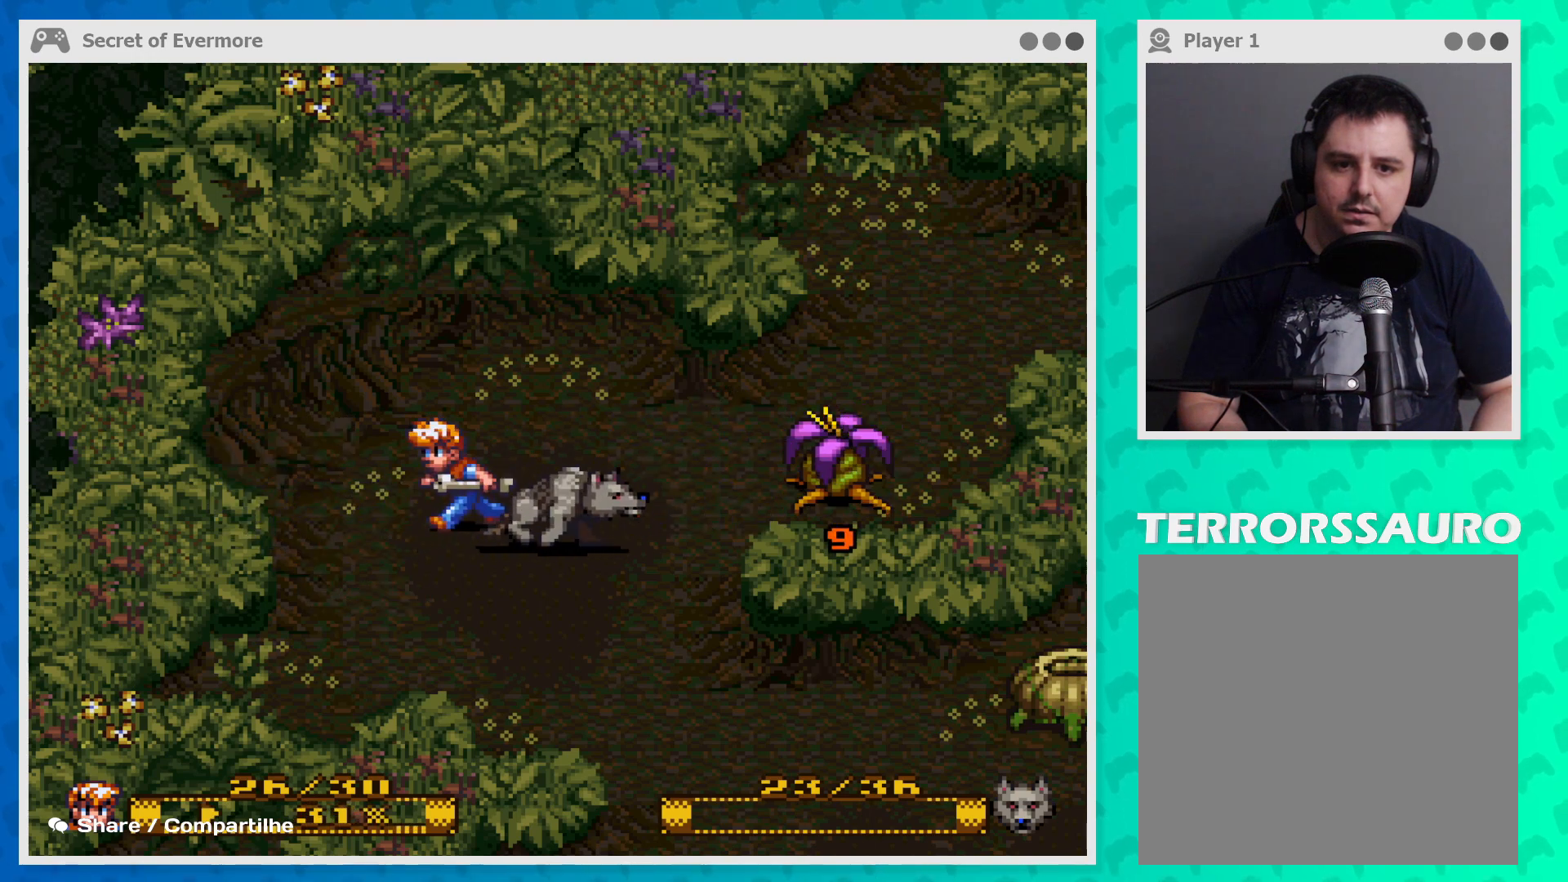
{"buttons": [], "left_stick": "center", "events": [[167, "left_stick", "up-left"], [267, "left_stick", "right"], [367, "left_stick", "center"]]}
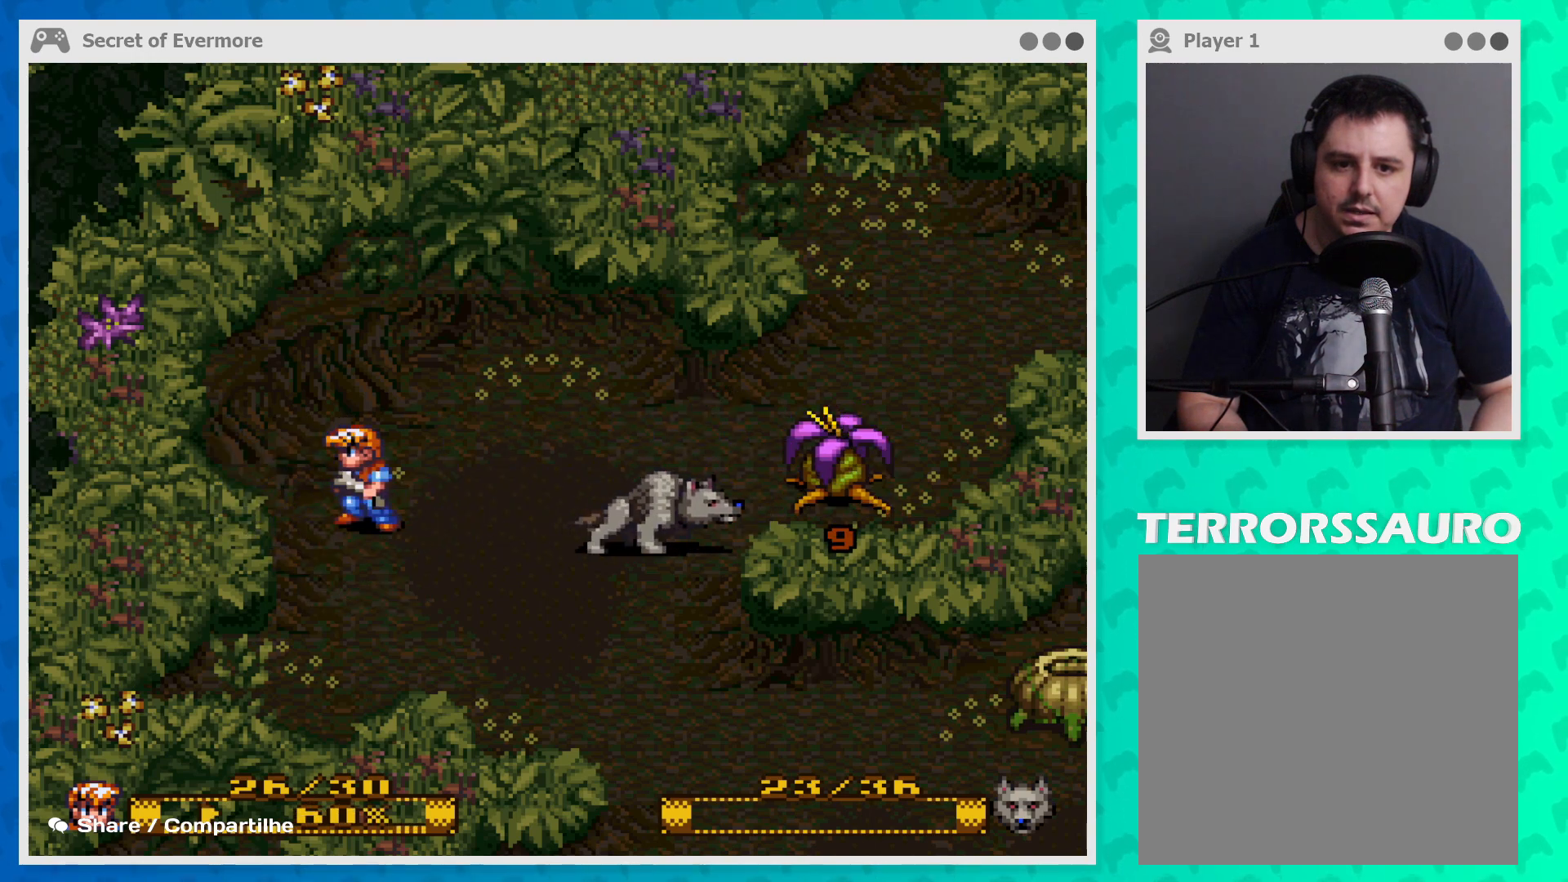
{"buttons": [], "left_stick": "center", "events": [[67, "left_stick", "right"], [267, "left_stick", "center"]]}
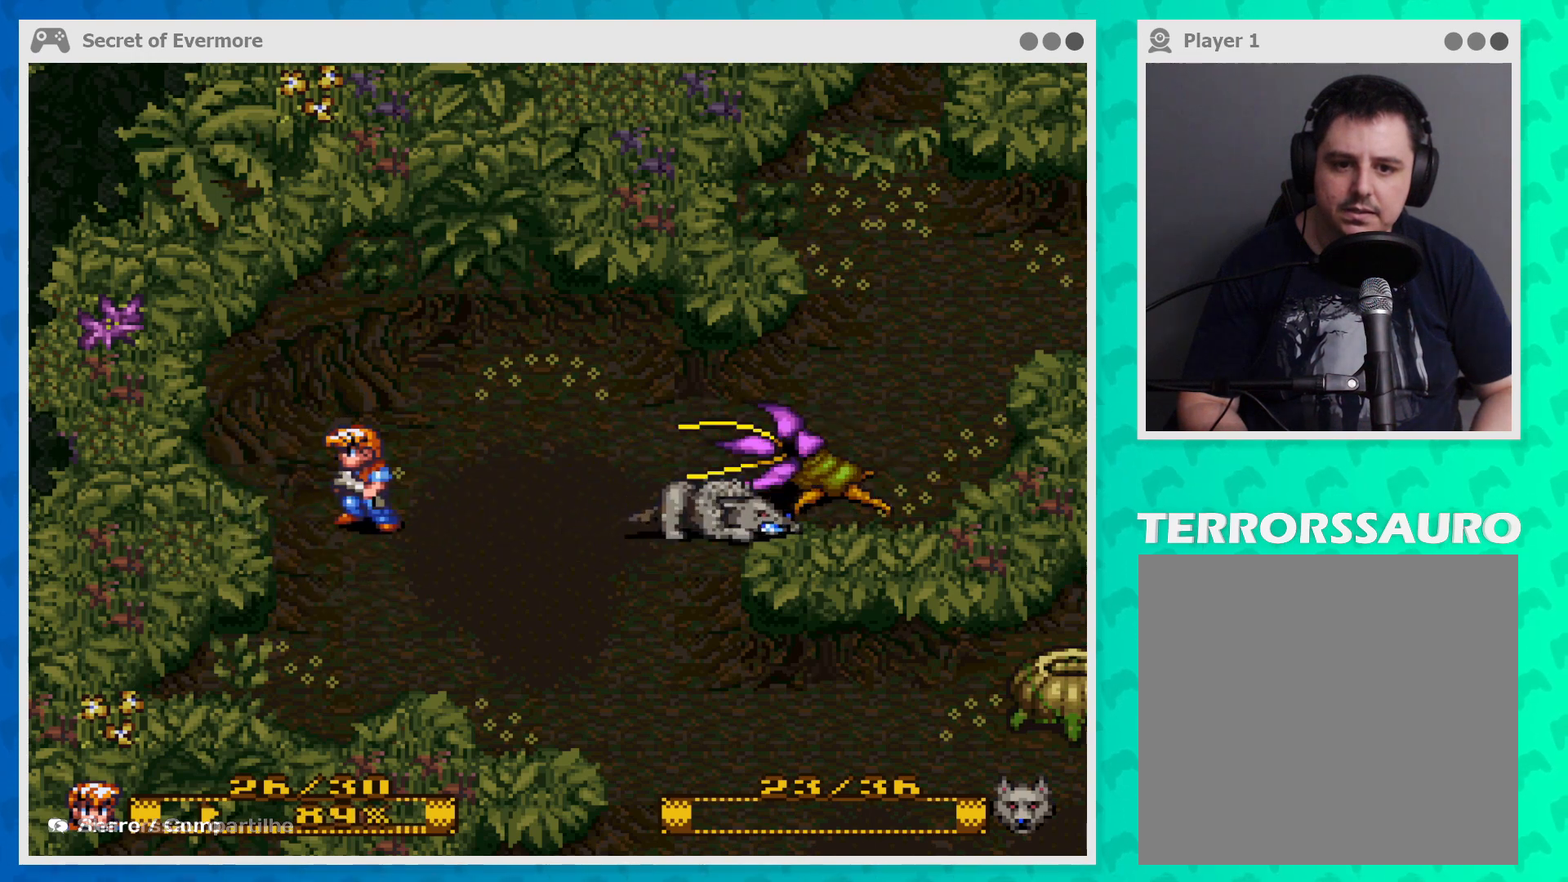
{"buttons": [], "left_stick": "right", "events": [[400, "left_stick", "right"]]}
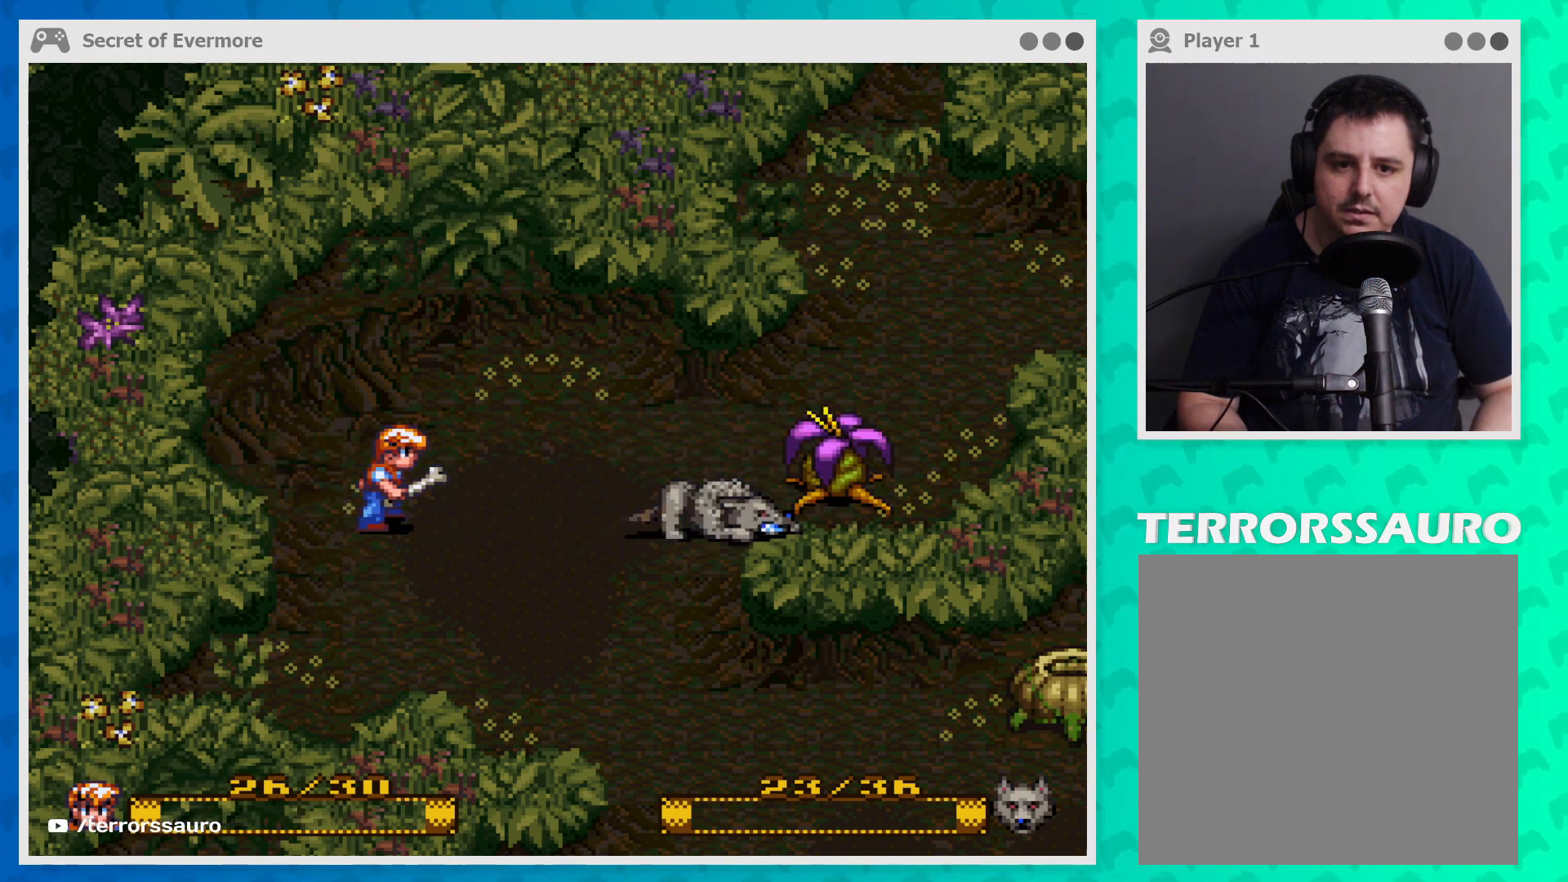
{"buttons": [], "left_stick": "right", "events": []}
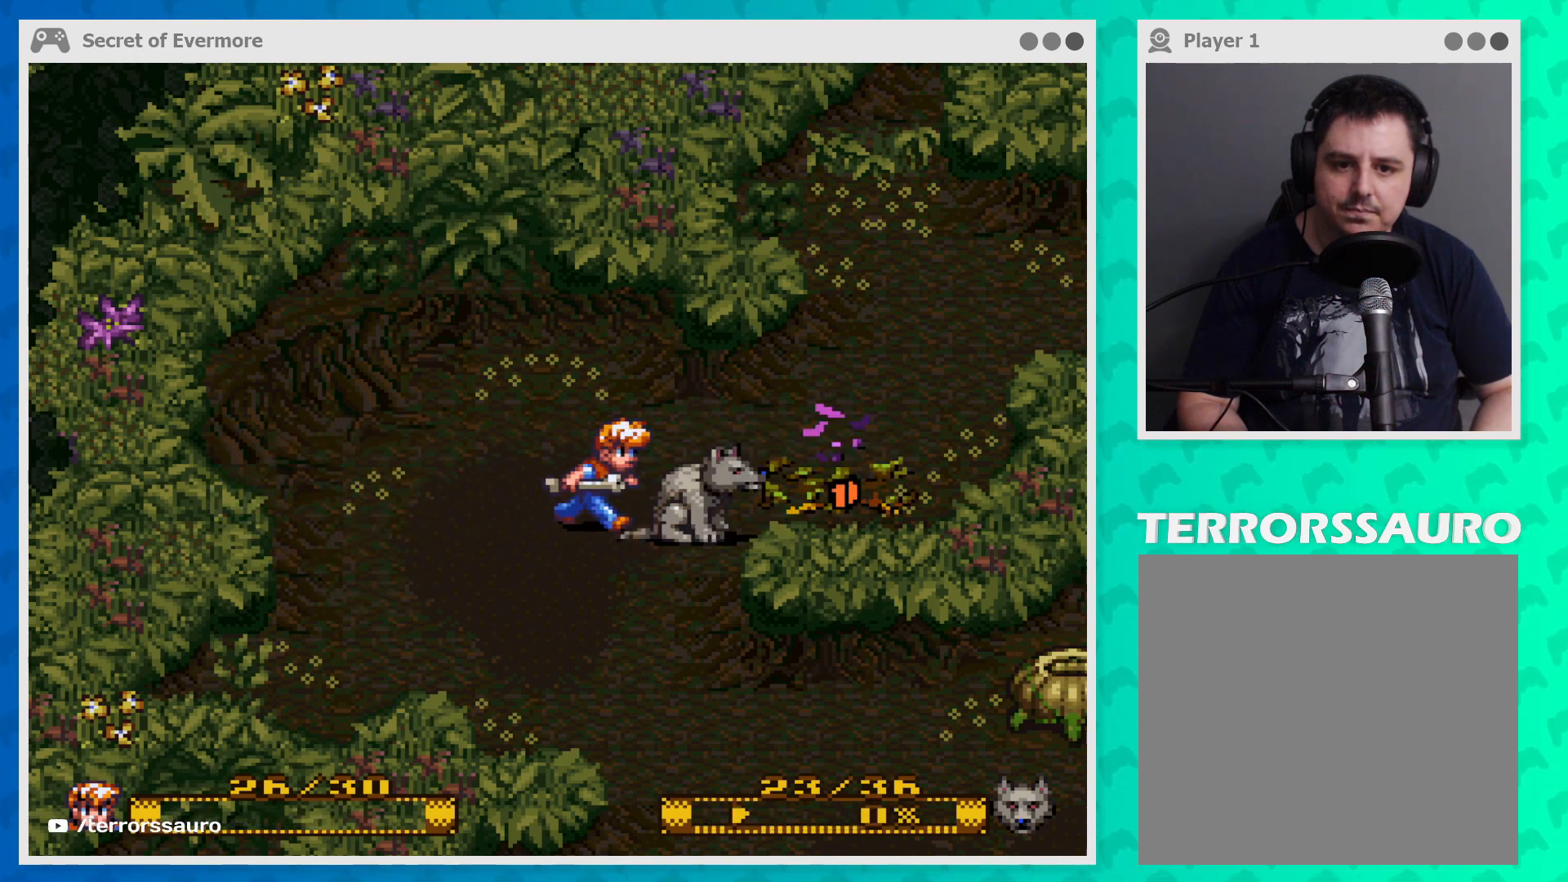
{"buttons": [], "left_stick": "center", "events": [[300, "B", "down"], [367, "left_stick", "center"], [500, "B", "up"]]}